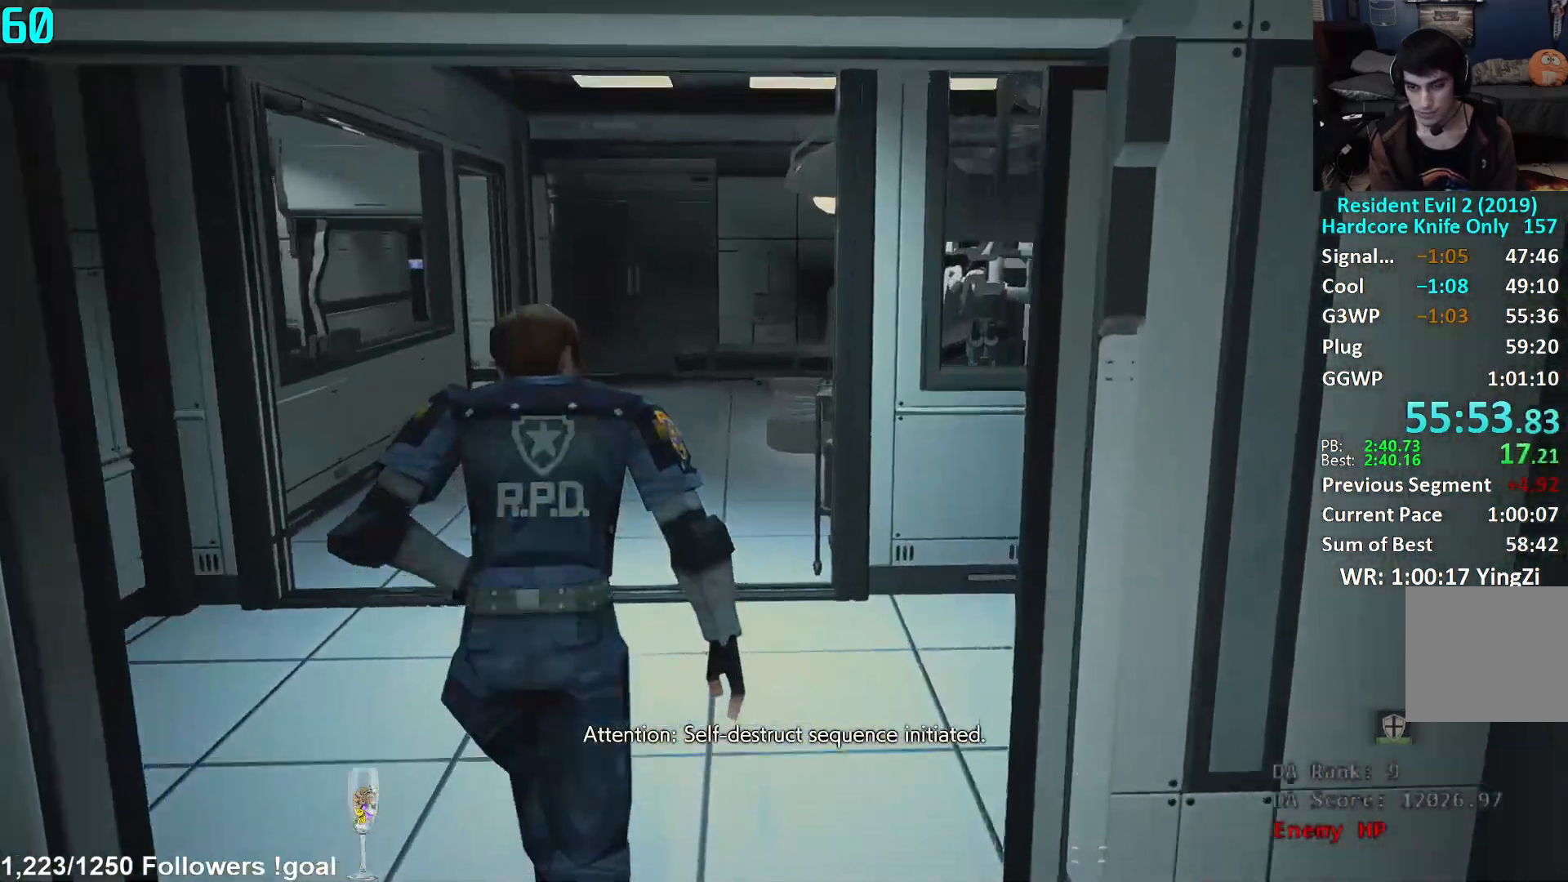
Gameplay with a controller (Xbox layout); each line is a JSON object with the inputs held at the frame after it. "events" lists button and stick changes between this image and that frame as [ms after this image, input, new state], when the widget could be followed in between.
{"buttons": [], "left_stick": "up", "right_stick": "center", "events": [[17, "right_stick", "center"], [100, "right_stick", "left"], [250, "right_stick", "center"], [350, "right_stick", "left"], [467, "right_stick", "center"]]}
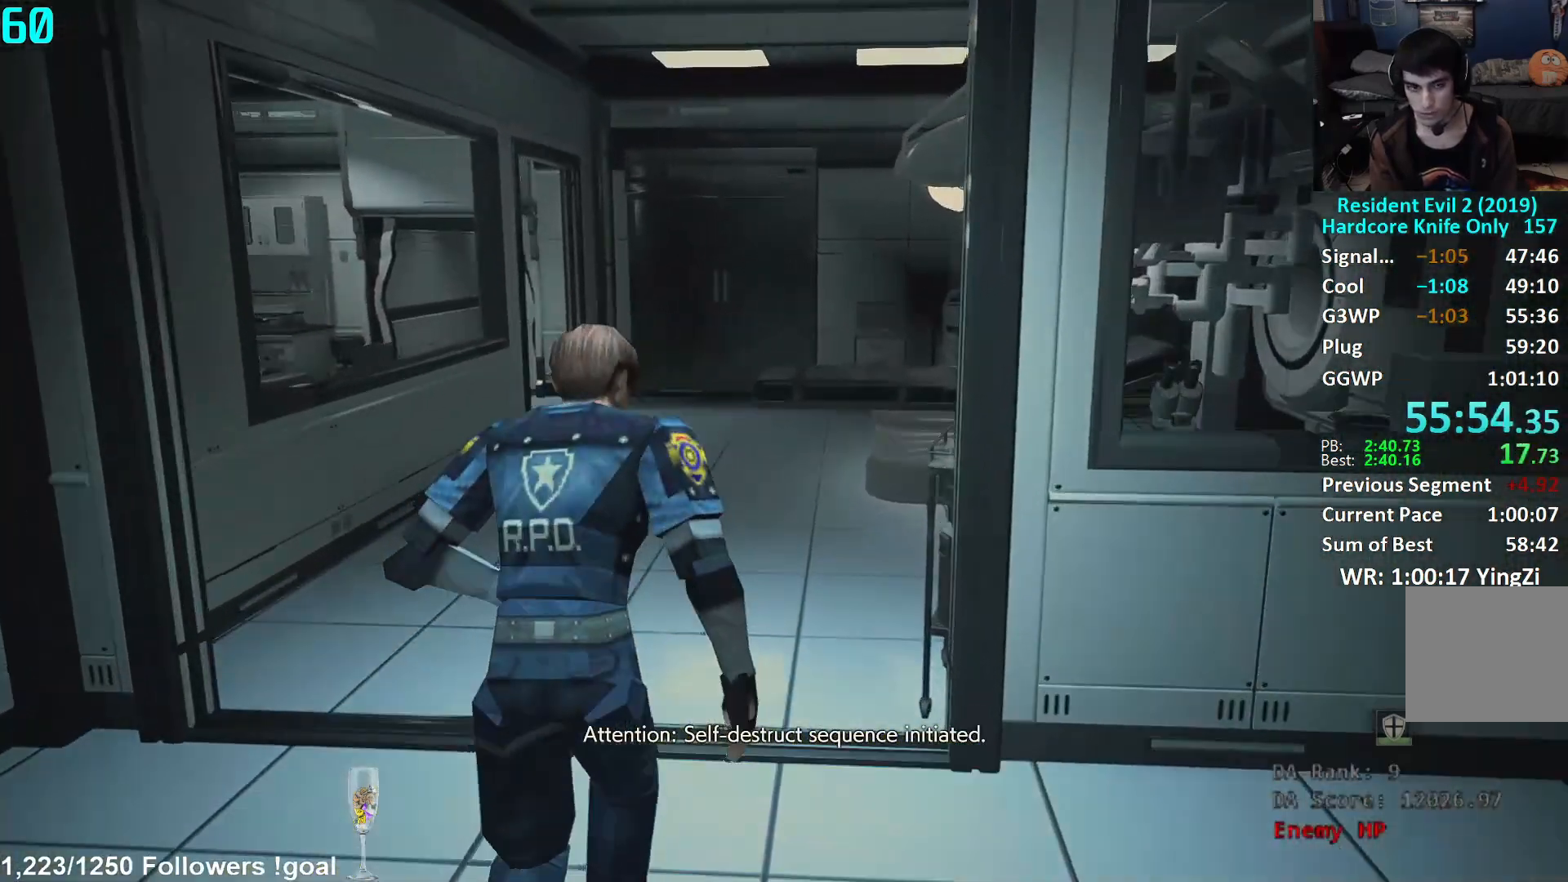
{"buttons": [], "left_stick": "up", "right_stick": "center", "events": []}
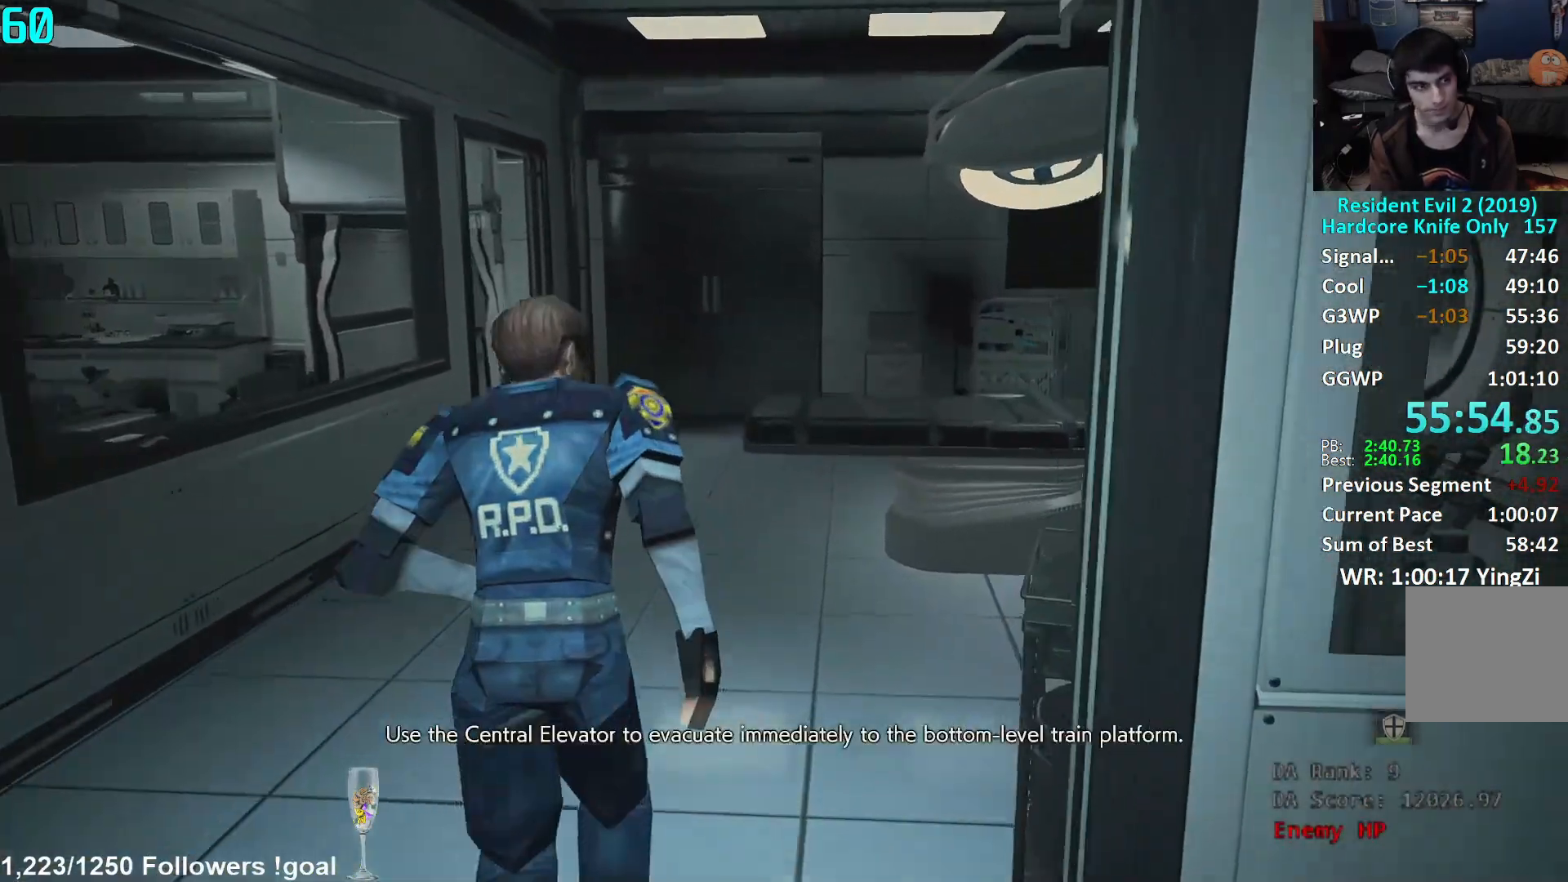
{"buttons": [], "left_stick": "up", "right_stick": "center", "events": [[233, "right_stick", "left"], [367, "right_stick", "center"]]}
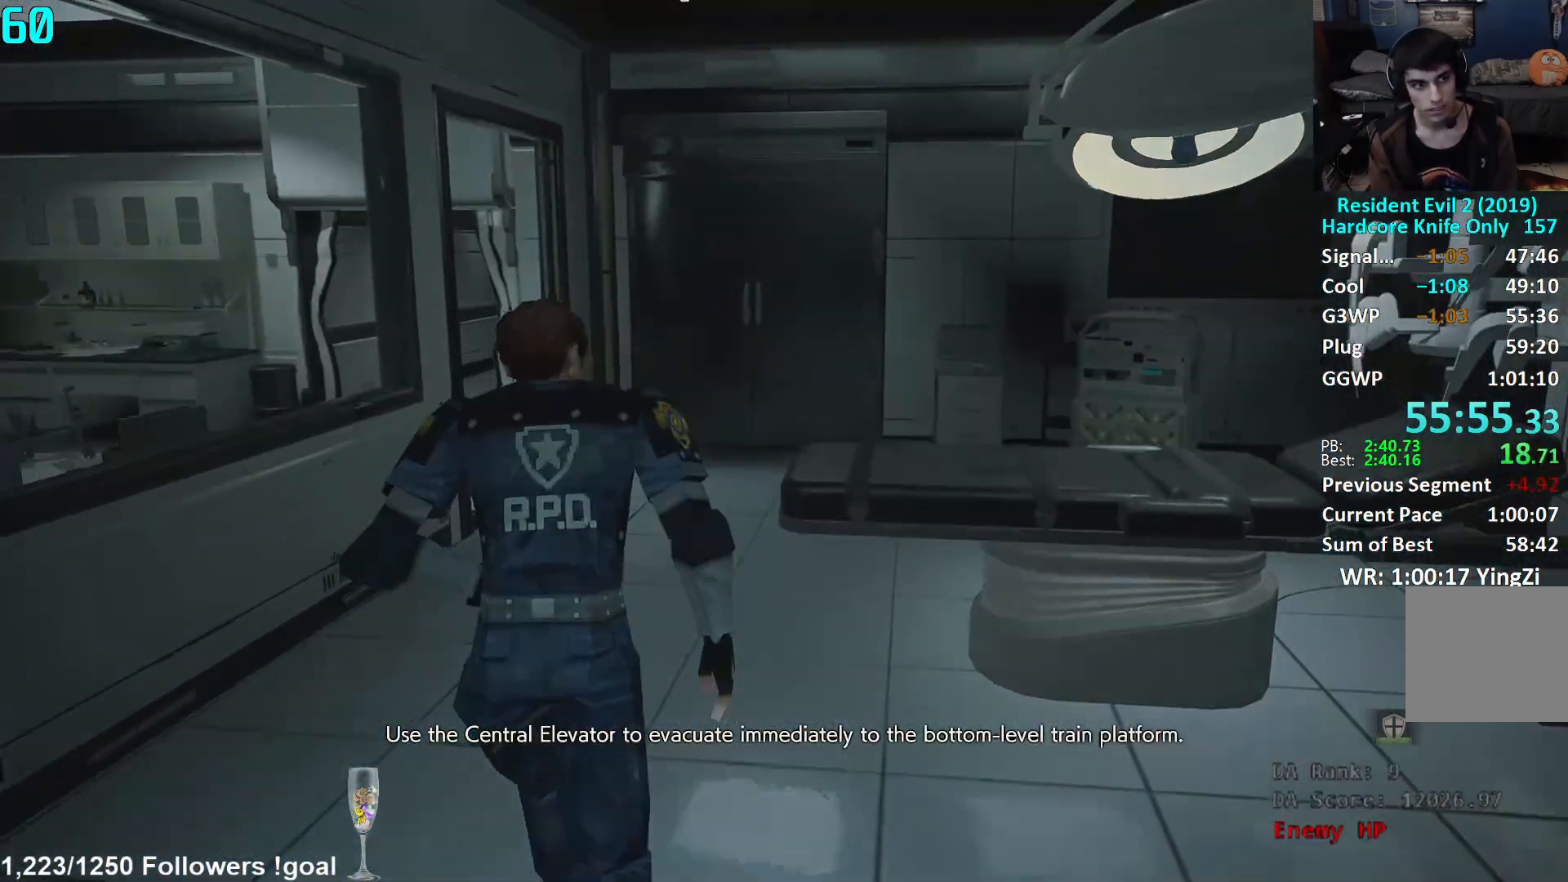
{"buttons": [], "left_stick": "up", "right_stick": "center", "events": [[17, "right_stick", "left"], [117, "right_stick", "center"], [317, "right_stick", "down-left"], [468, "right_stick", "center"]]}
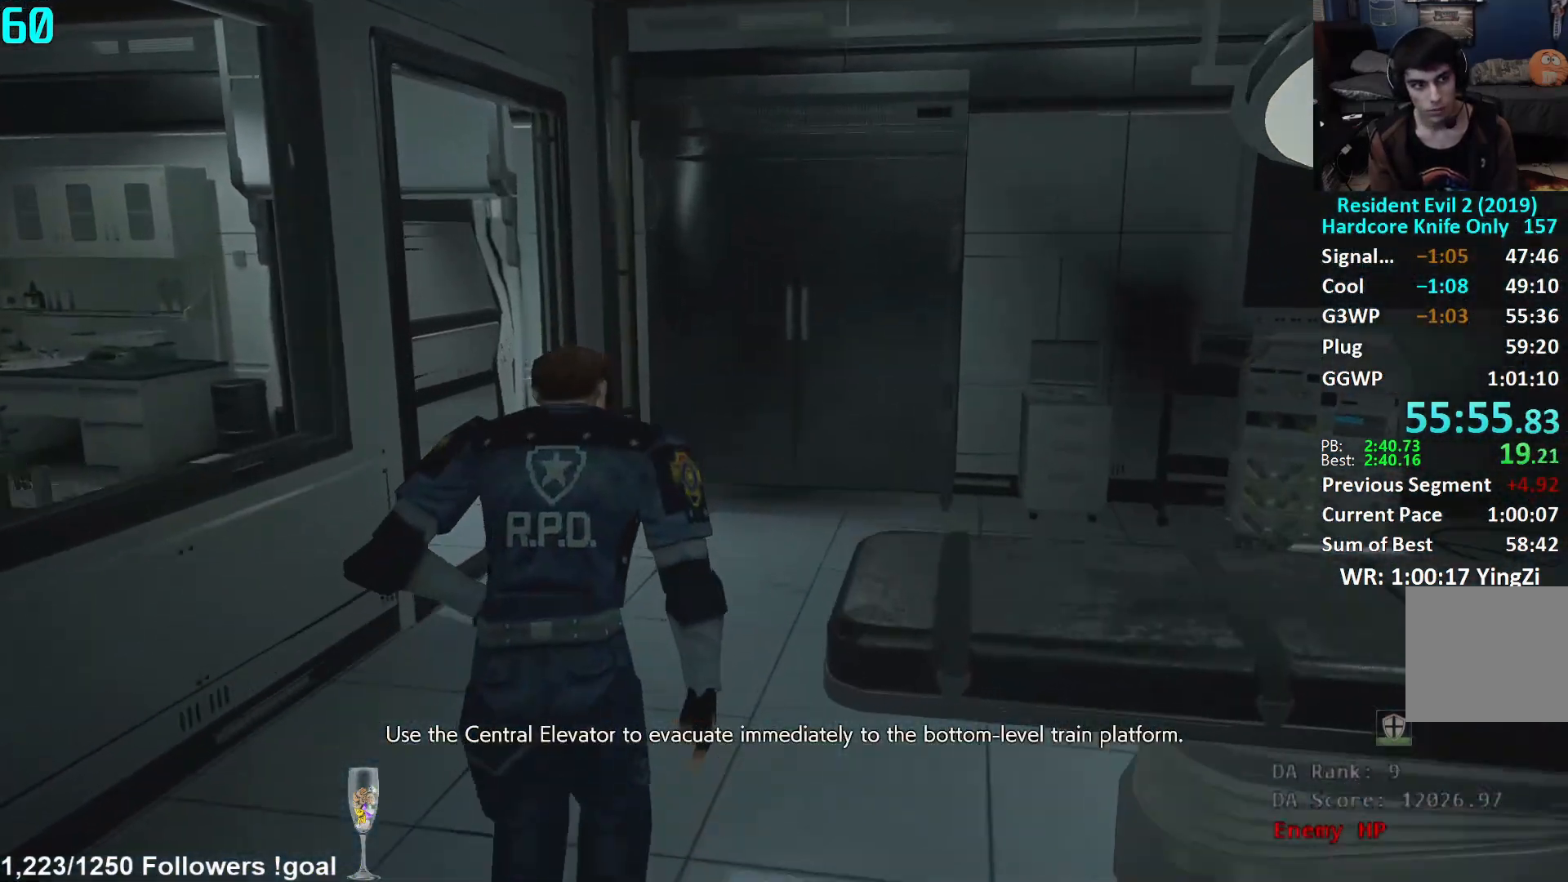
{"buttons": [], "left_stick": "up", "right_stick": "down-left", "events": [[50, "right_stick", "down-left"]]}
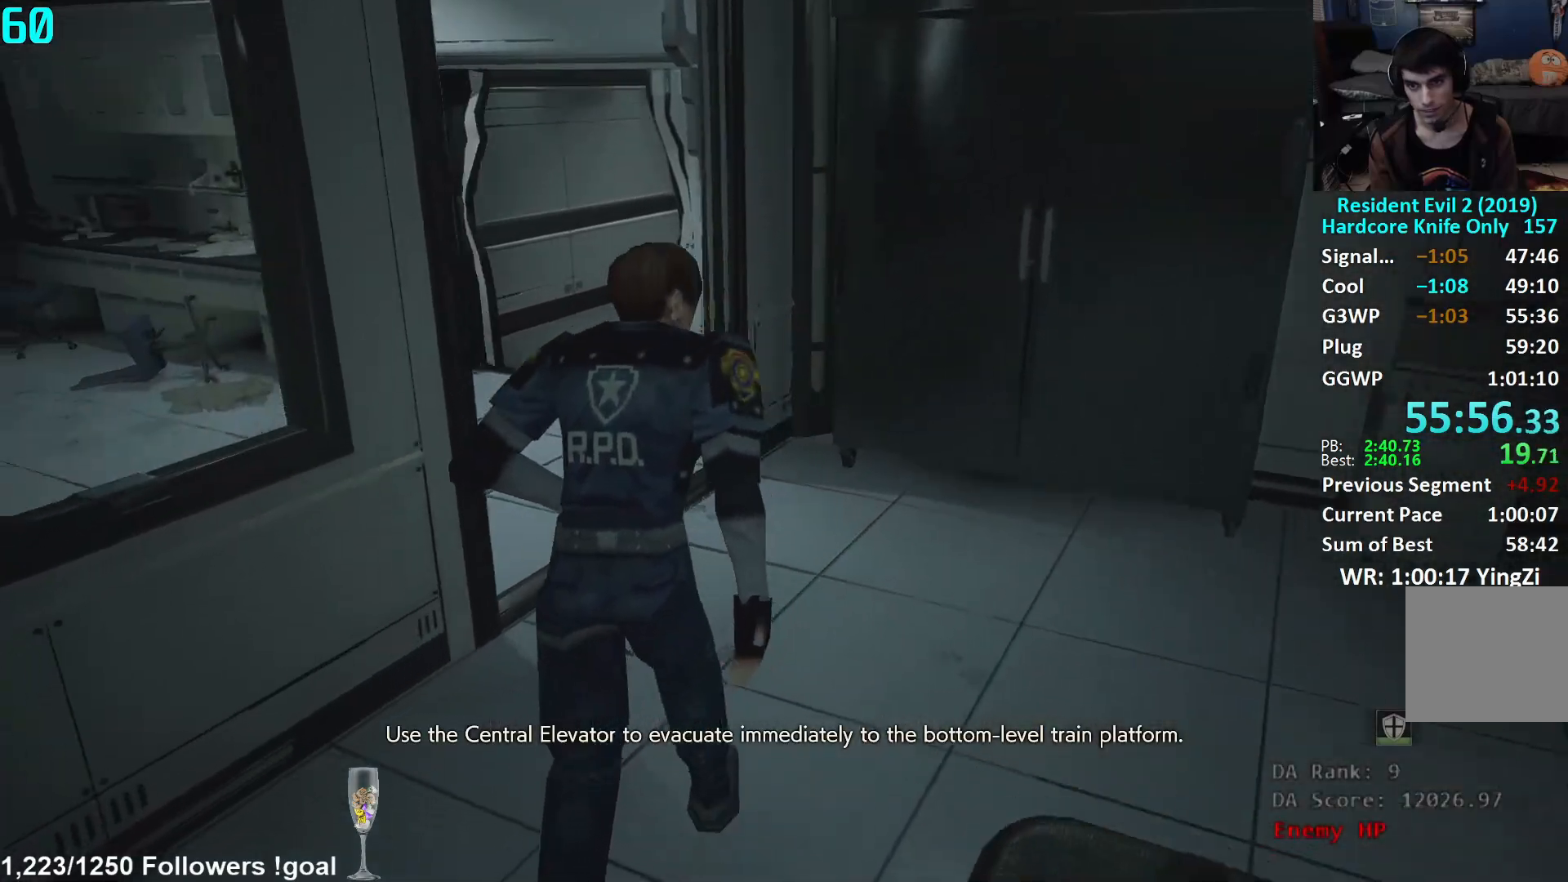
{"buttons": [], "left_stick": "up", "right_stick": "center", "events": [[17, "right_stick", "center"], [84, "right_stick", "left"], [217, "right_stick", "center"]]}
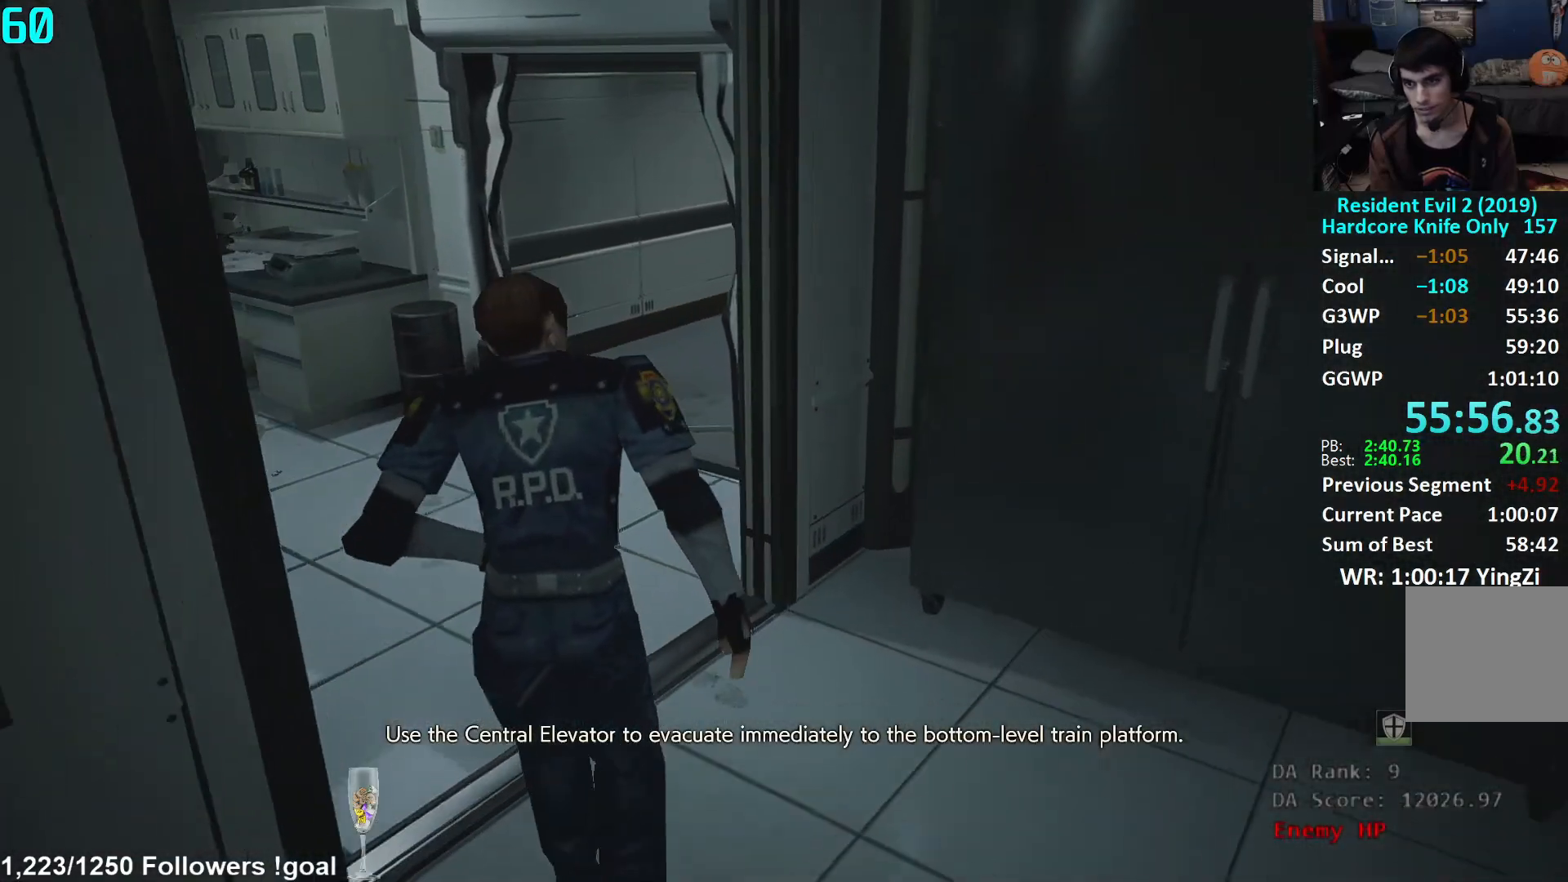
{"buttons": [], "left_stick": "up", "right_stick": "down-right", "events": [[200, "right_stick", "down-right"]]}
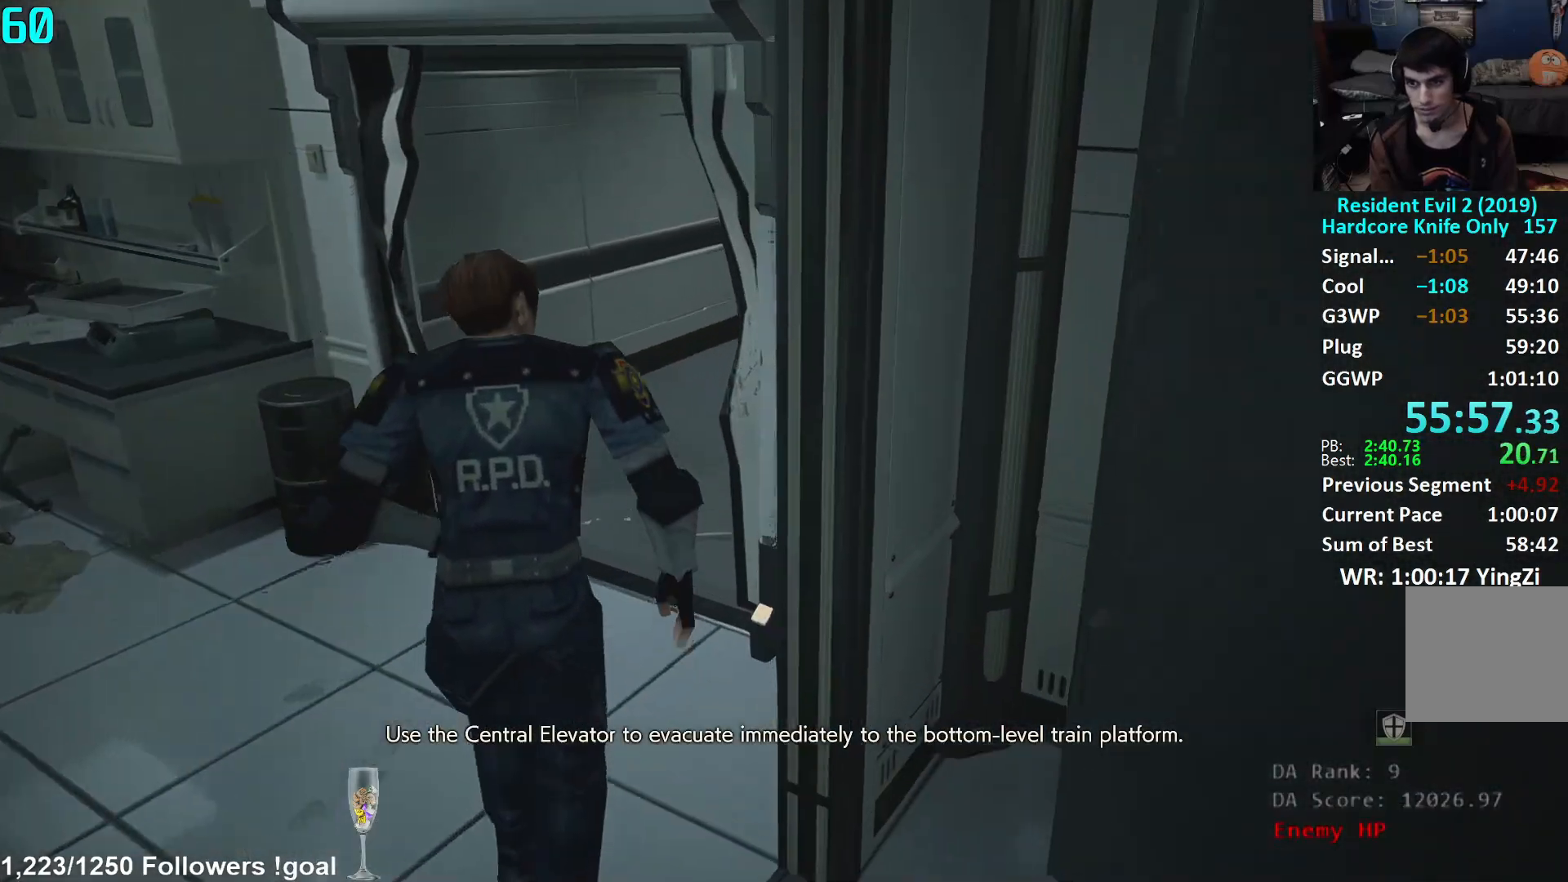
{"buttons": [], "left_stick": "up", "right_stick": "up-right", "events": [[284, "right_stick", "right"], [484, "right_stick", "up-right"]]}
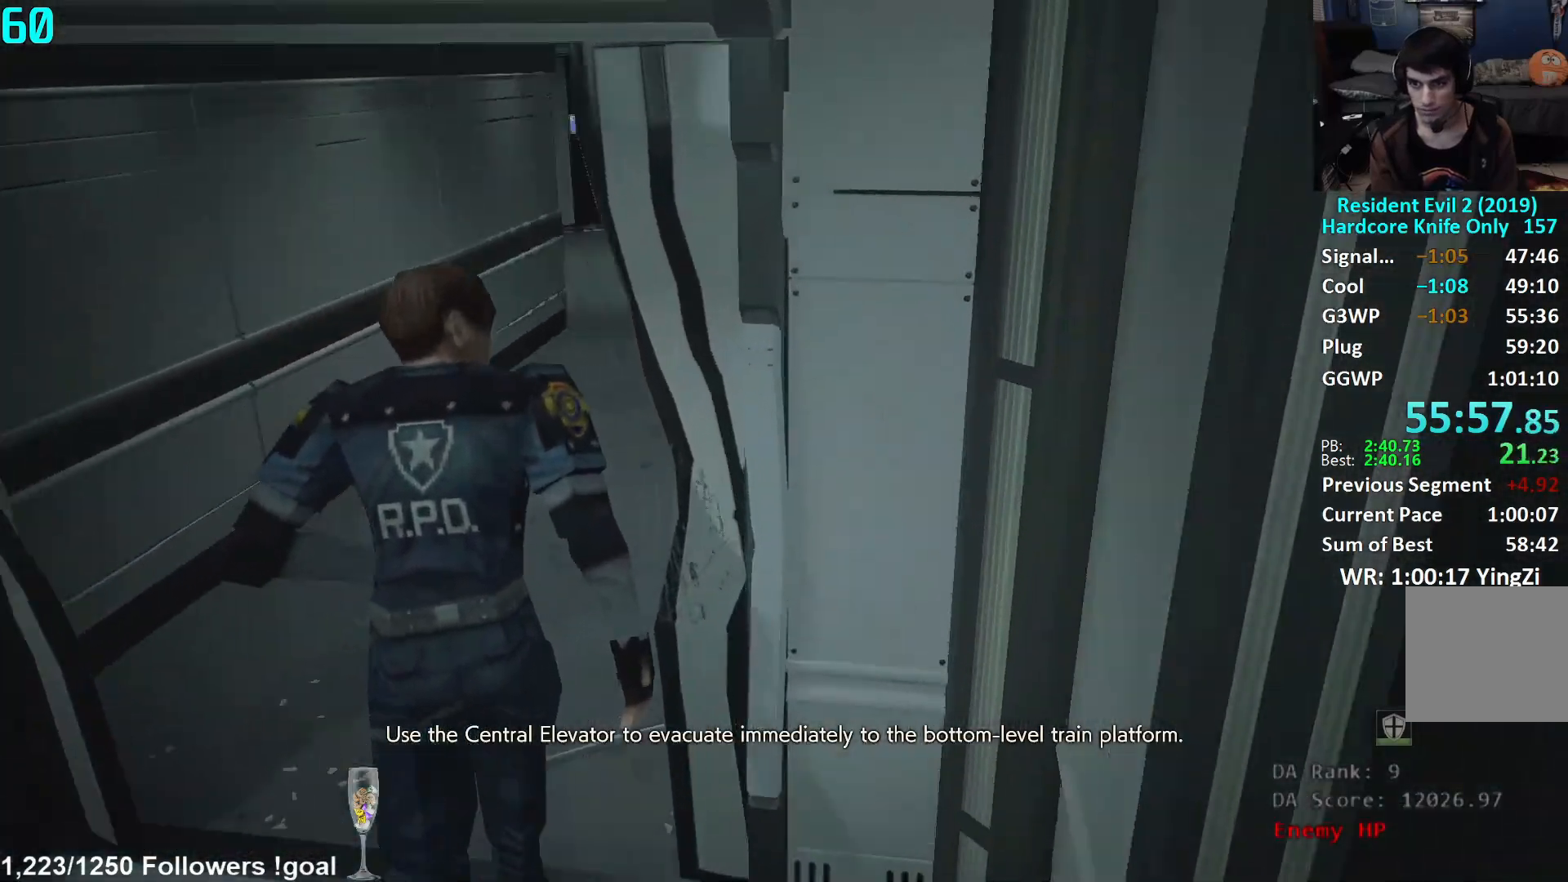
{"buttons": [], "left_stick": "up", "right_stick": "center", "events": [[117, "right_stick", "center"], [350, "right_stick", "left"], [500, "right_stick", "center"]]}
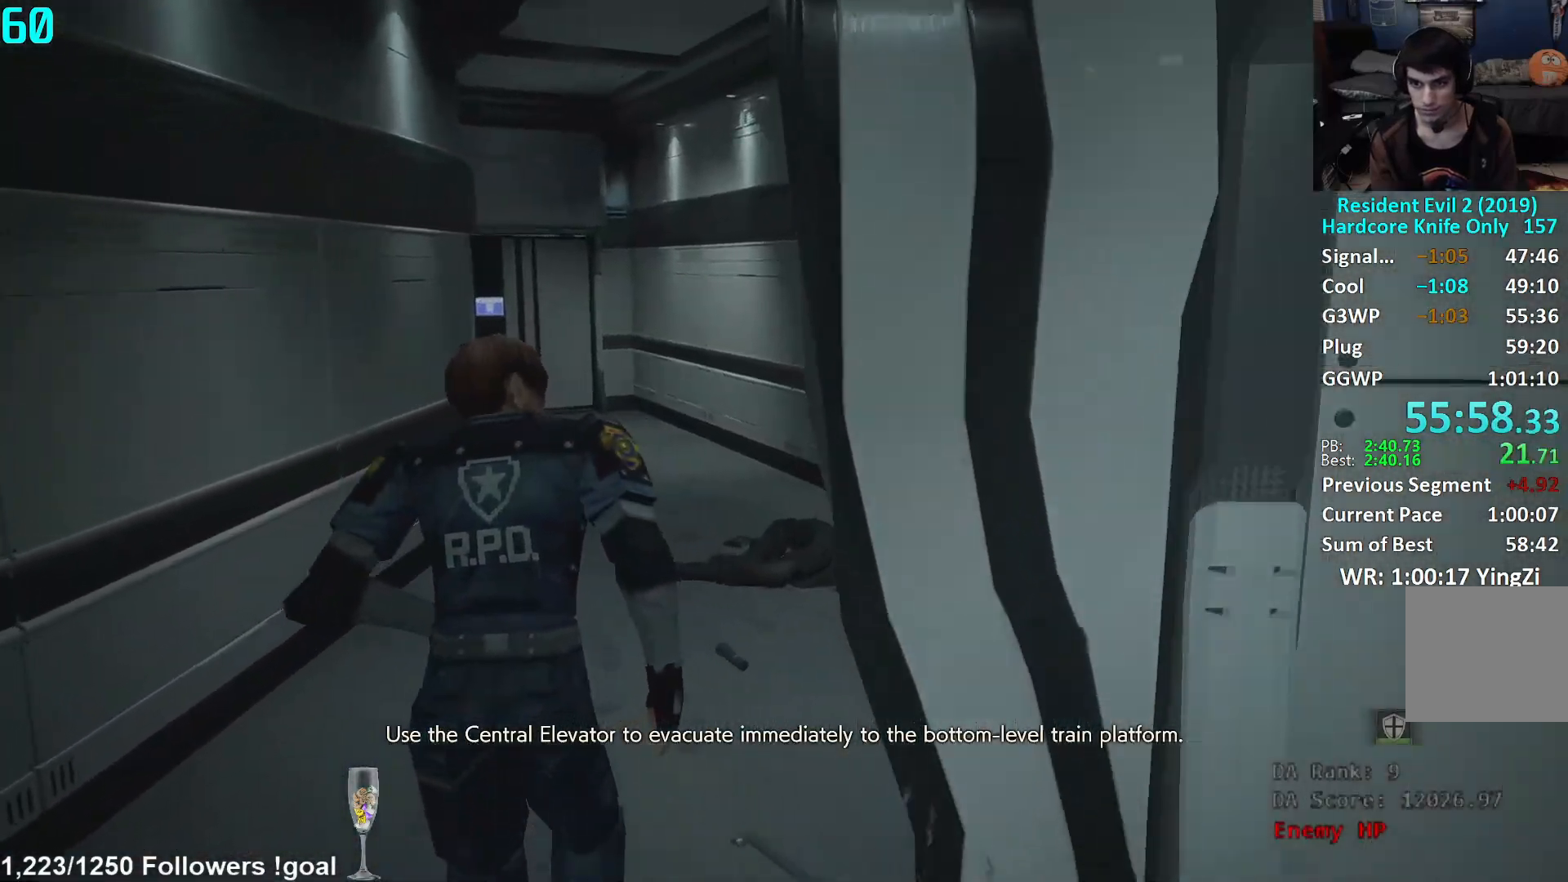
{"buttons": [], "left_stick": "up", "right_stick": "left", "events": [[401, "right_stick", "left"]]}
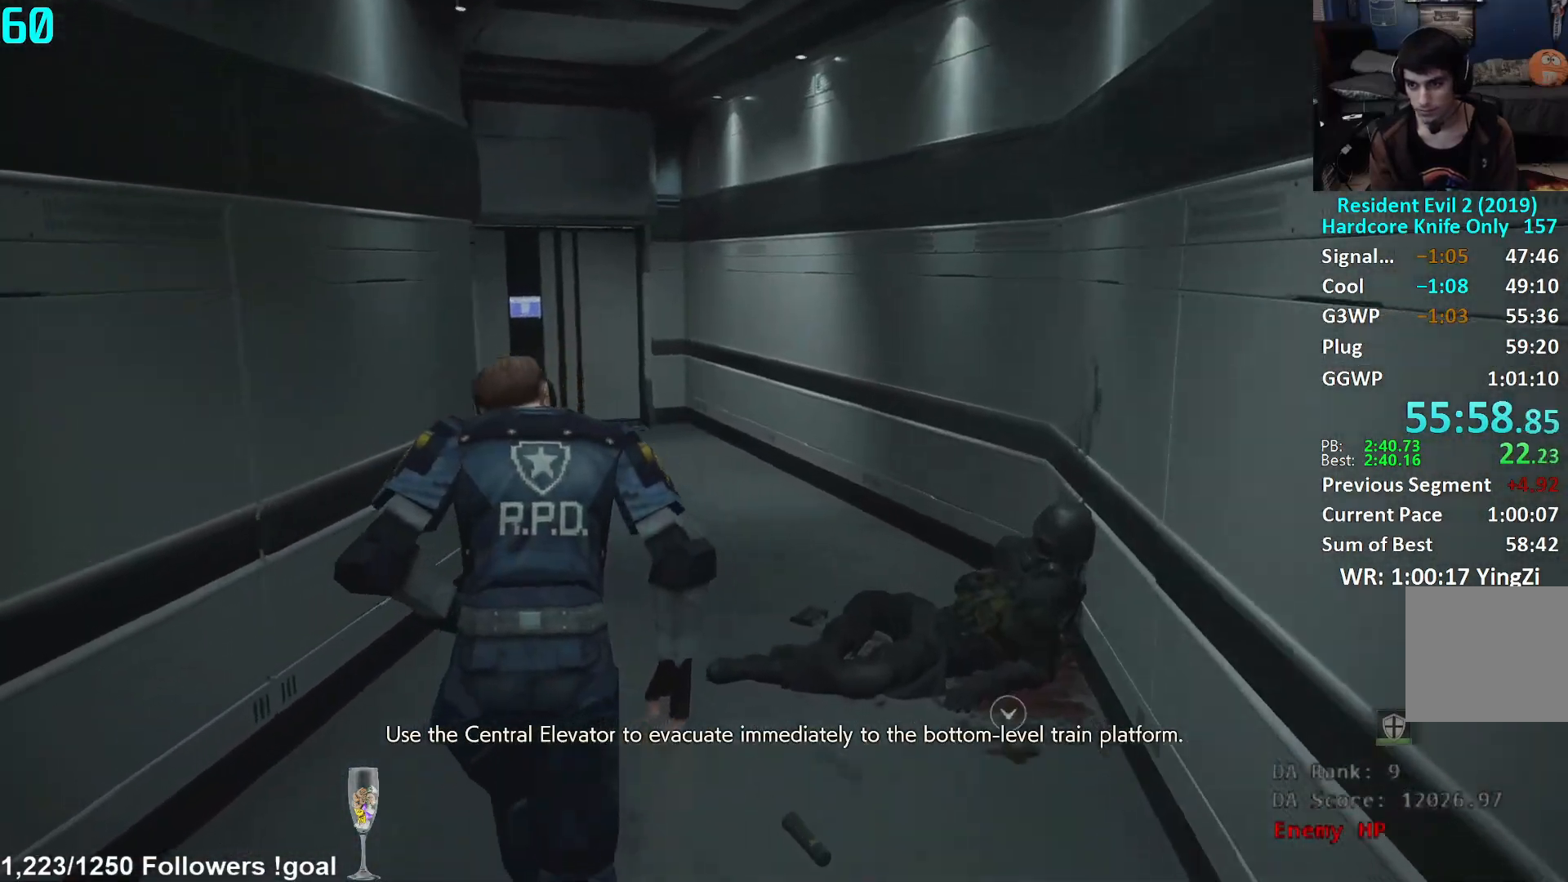
{"buttons": [], "left_stick": "up", "right_stick": "center", "events": [[50, "right_stick", "center"], [150, "right_stick", "down-left"], [250, "right_stick", "center"]]}
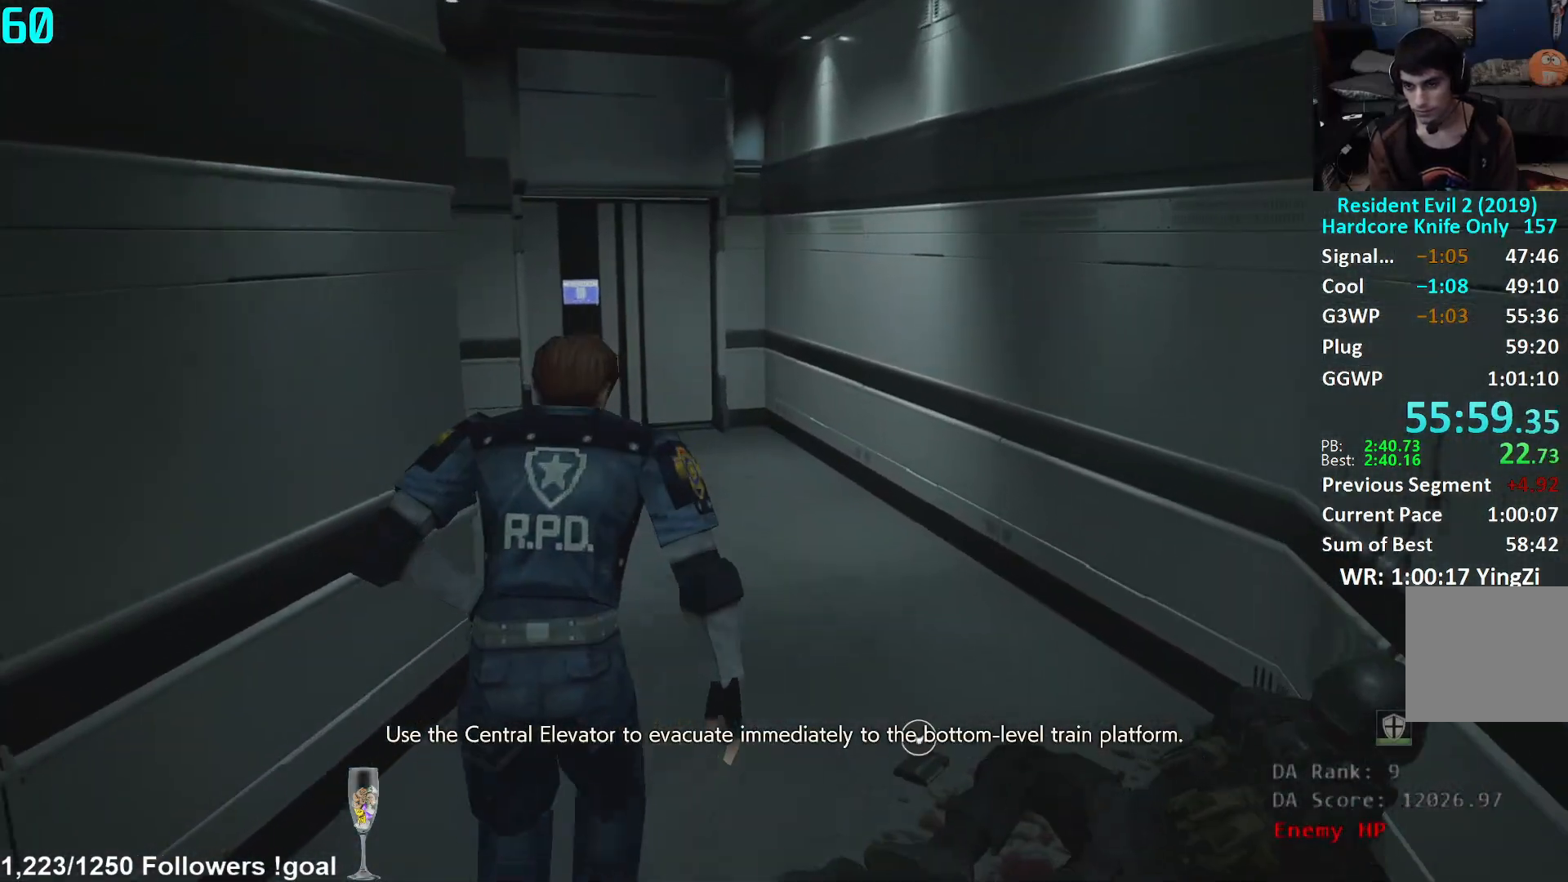
{"buttons": [], "left_stick": "up", "right_stick": "center", "events": [[34, "right_stick", "left"], [484, "right_stick", "center"]]}
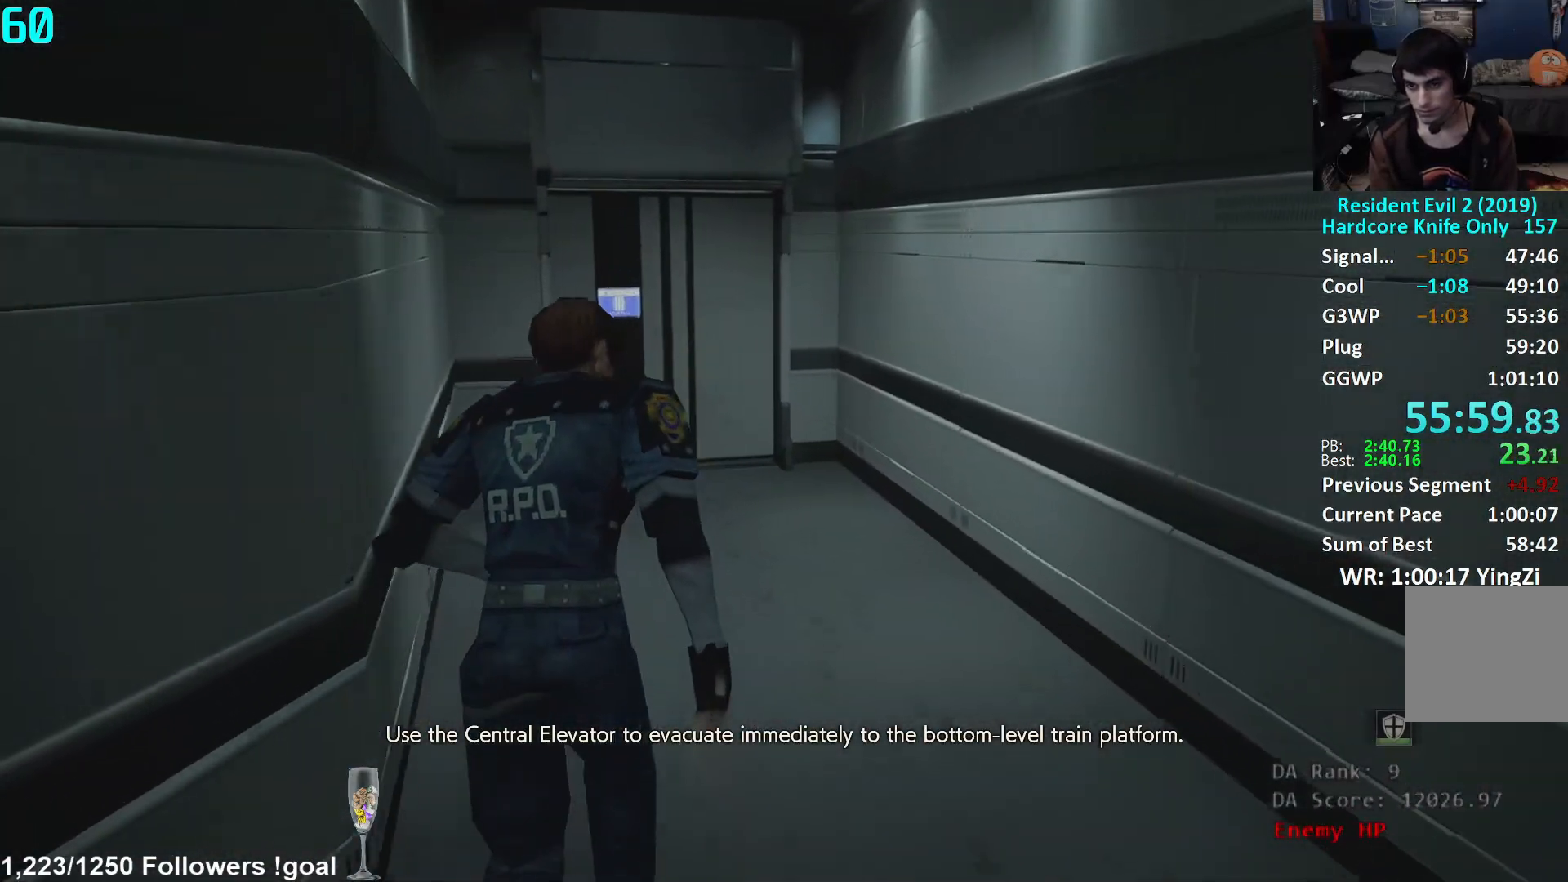
{"buttons": [], "left_stick": "up", "right_stick": "center", "events": [[267, "right_stick", "left"], [417, "right_stick", "center"]]}
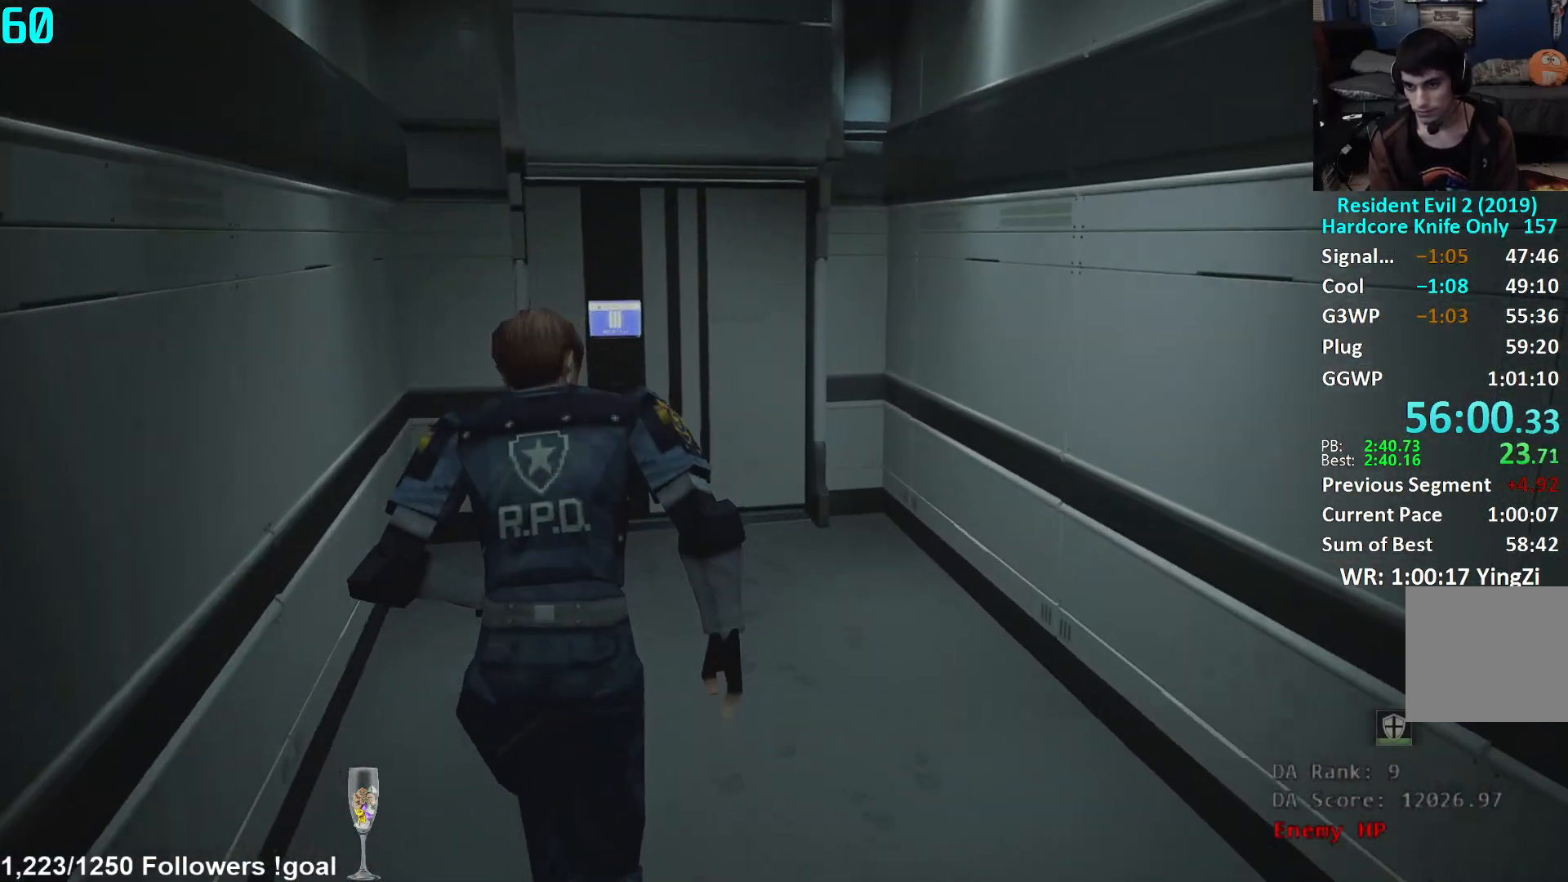
{"buttons": [], "left_stick": "up", "right_stick": "down-left", "events": [[151, "right_stick", "down-left"]]}
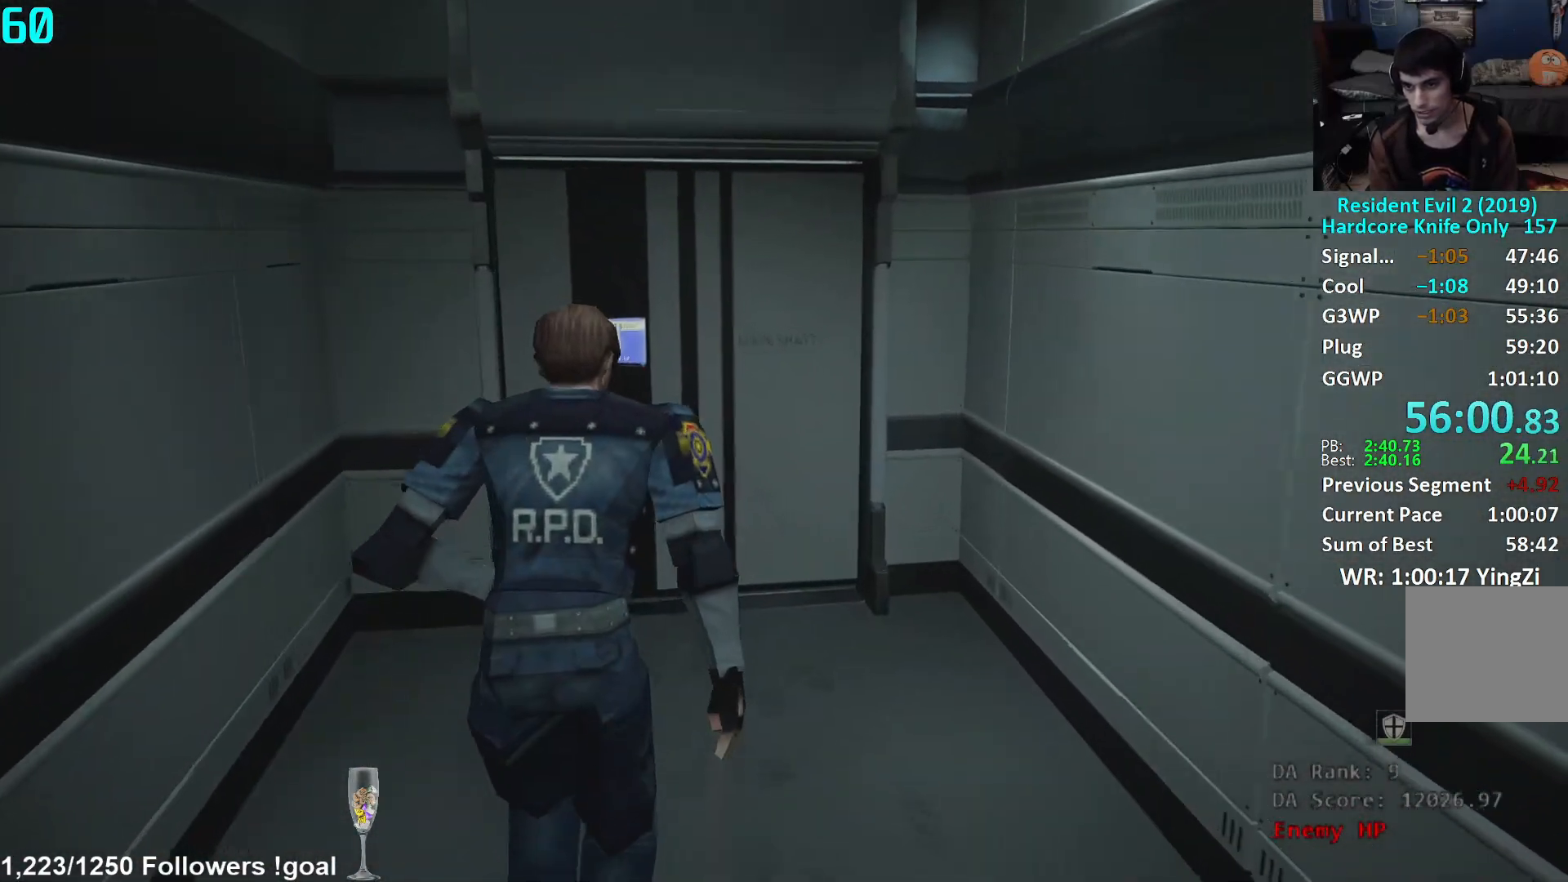
{"buttons": [], "left_stick": "up", "right_stick": "center", "events": [[484, "right_stick", "center"]]}
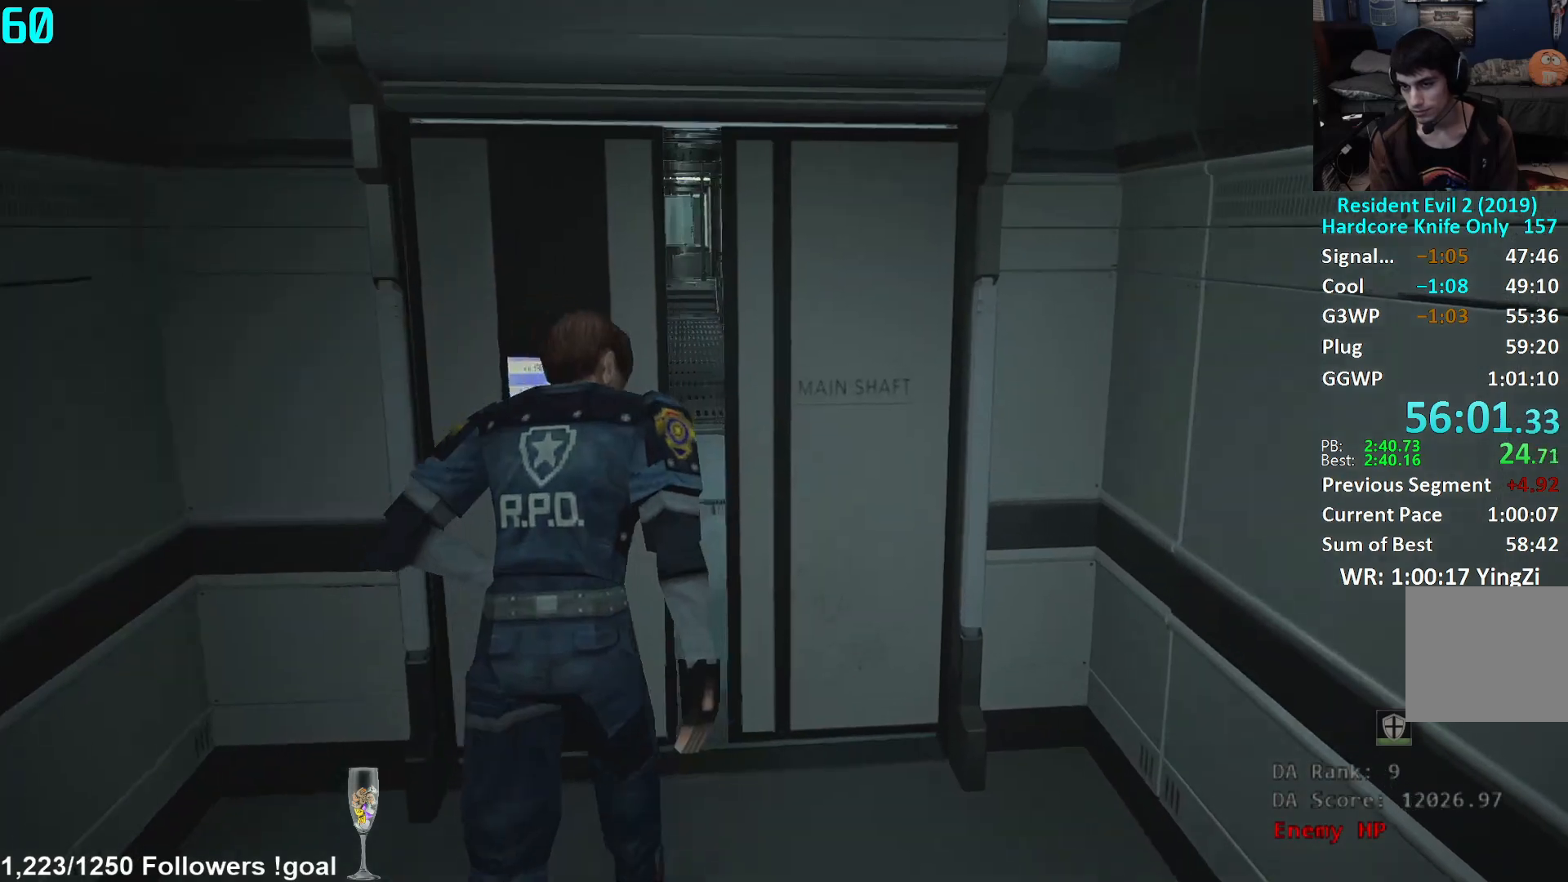
{"buttons": [], "left_stick": "up", "right_stick": "center", "events": [[100, "right_stick", "left"], [251, "right_stick", "center"]]}
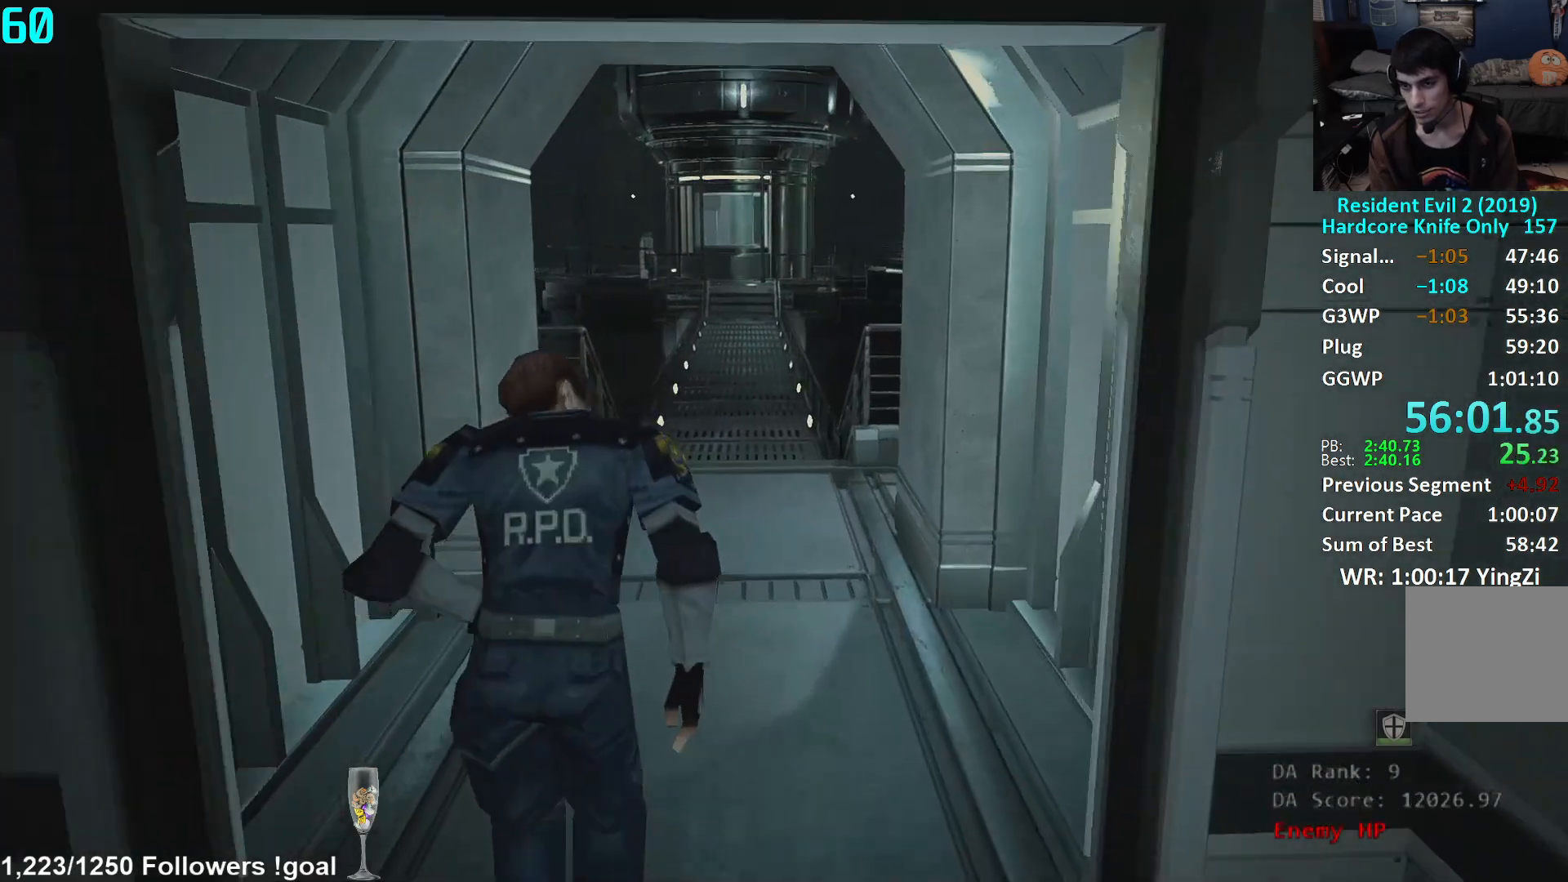
{"buttons": [], "left_stick": "up", "right_stick": "center", "events": [[217, "right_stick", "down-right"], [417, "right_stick", "center"]]}
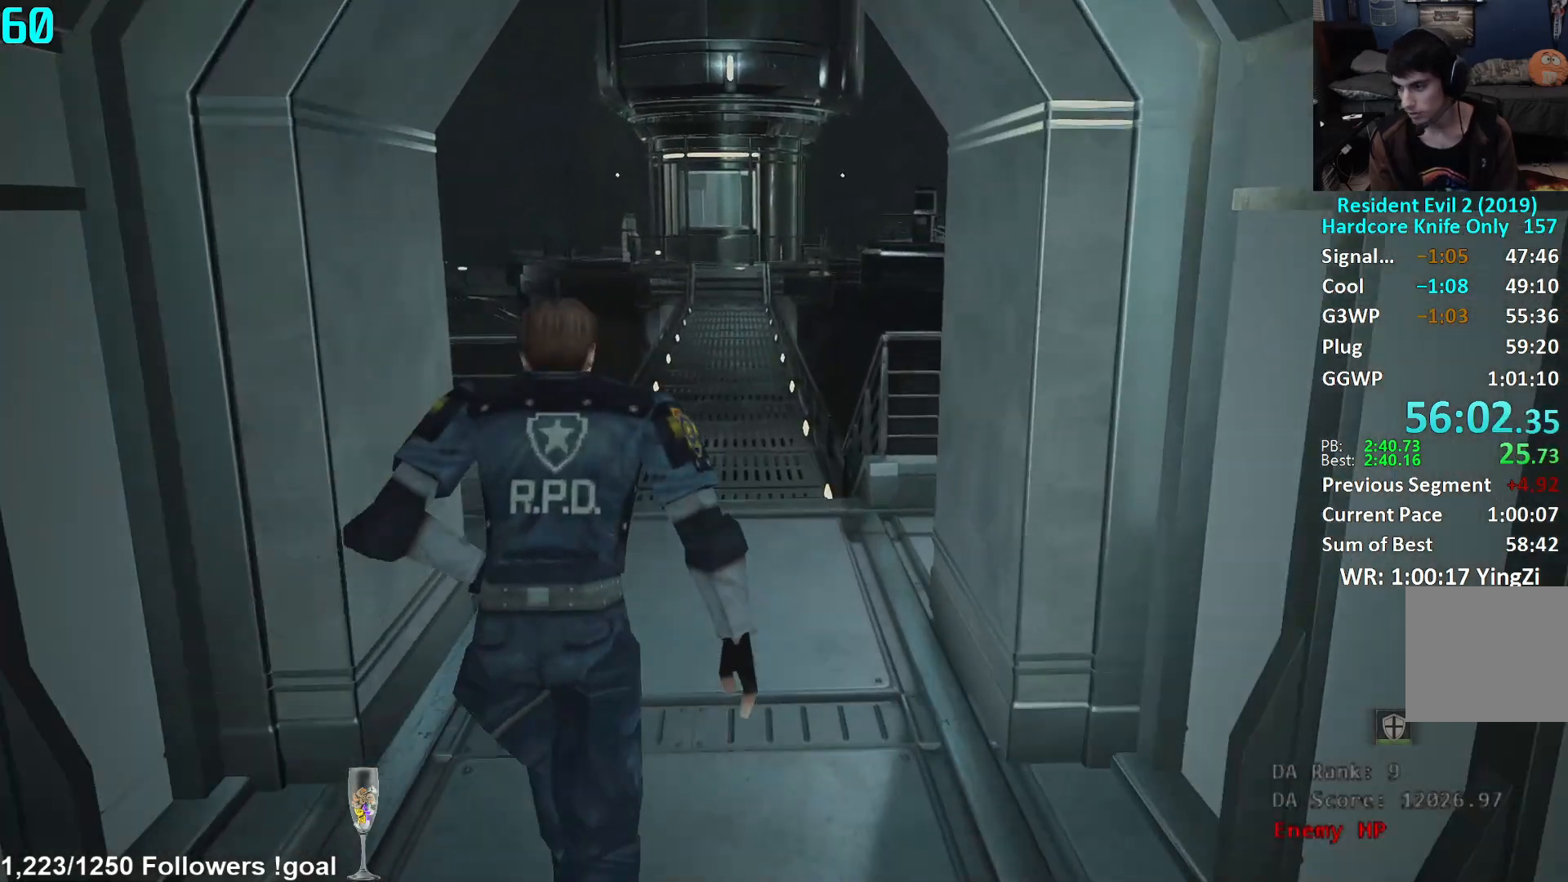
{"buttons": [], "left_stick": "up", "right_stick": "down", "events": [[367, "right_stick", "down"]]}
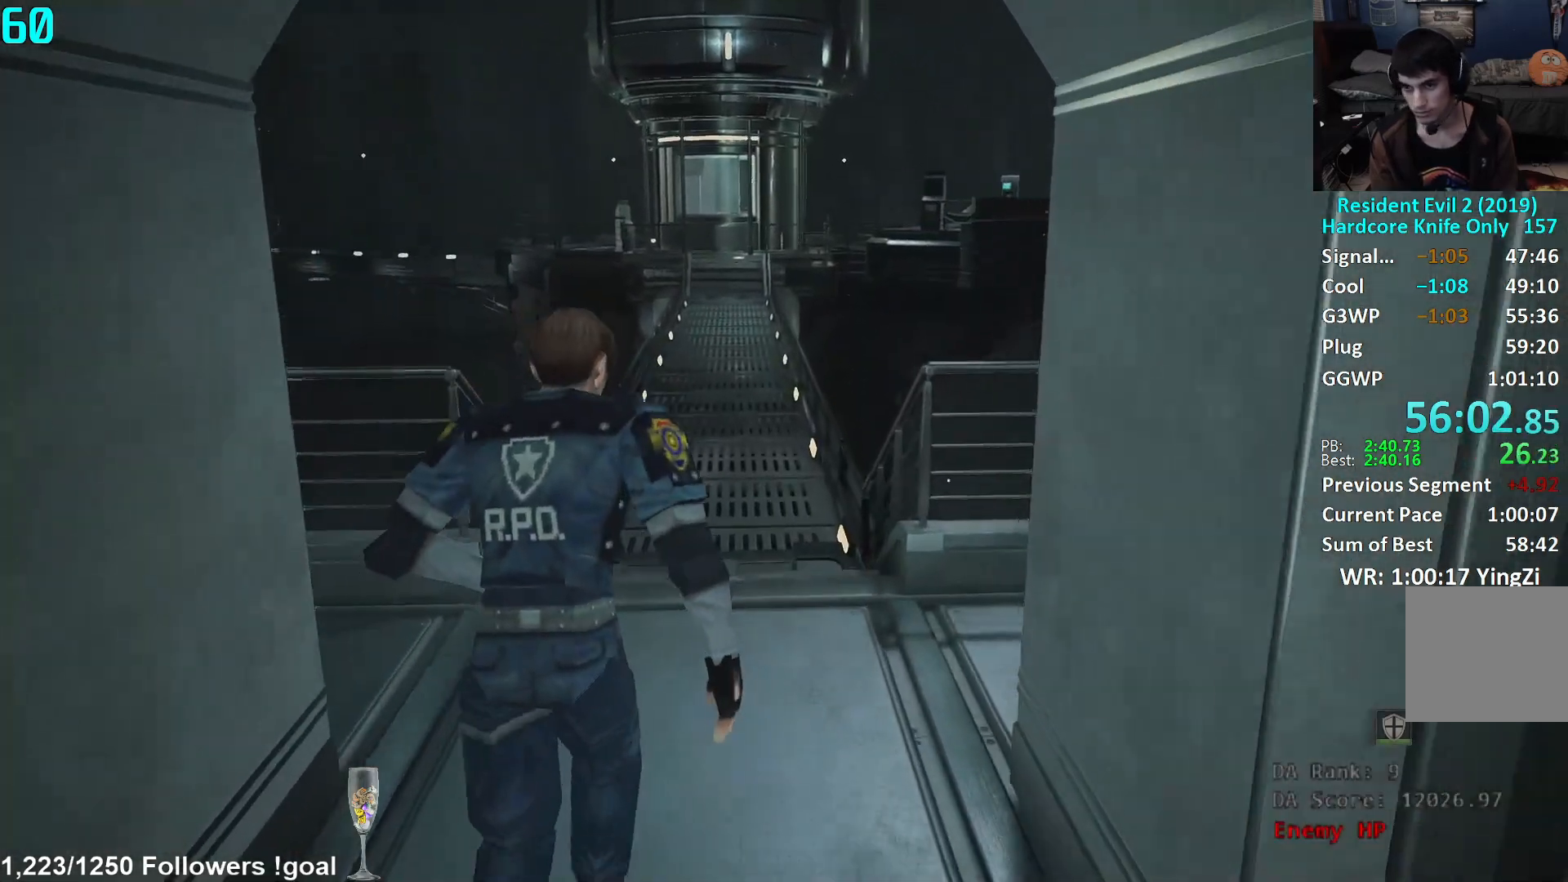
{"buttons": [], "left_stick": "up", "right_stick": "center", "events": [[434, "right_stick", "center"]]}
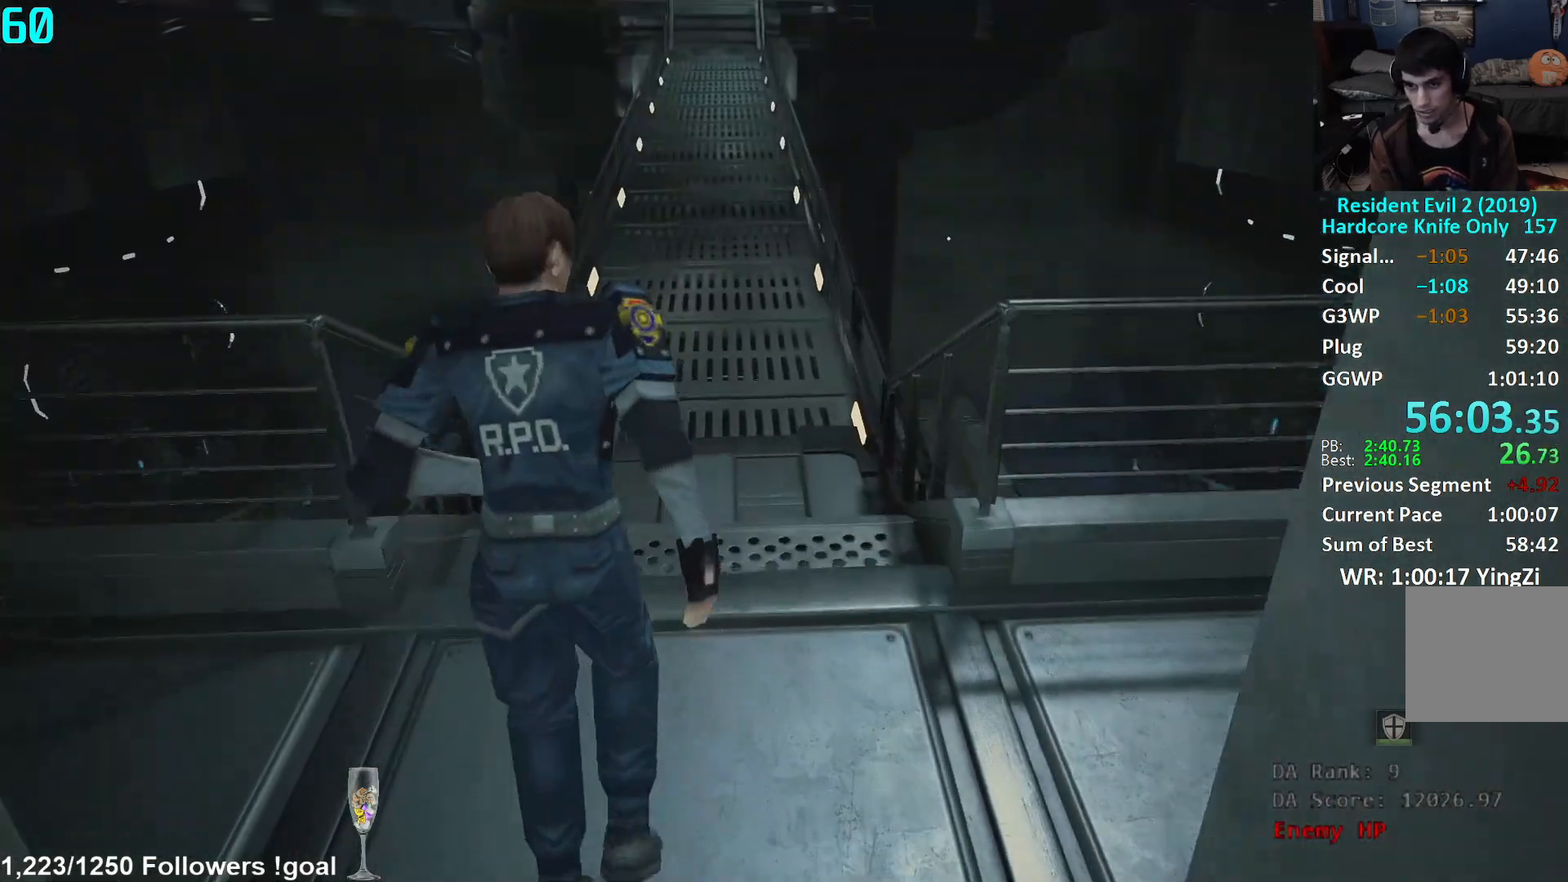
{"buttons": ["L1"], "left_stick": "up", "right_stick": "center", "events": [[167, "right_stick", "down"], [301, "right_stick", "center"], [467, "L1", "down"]]}
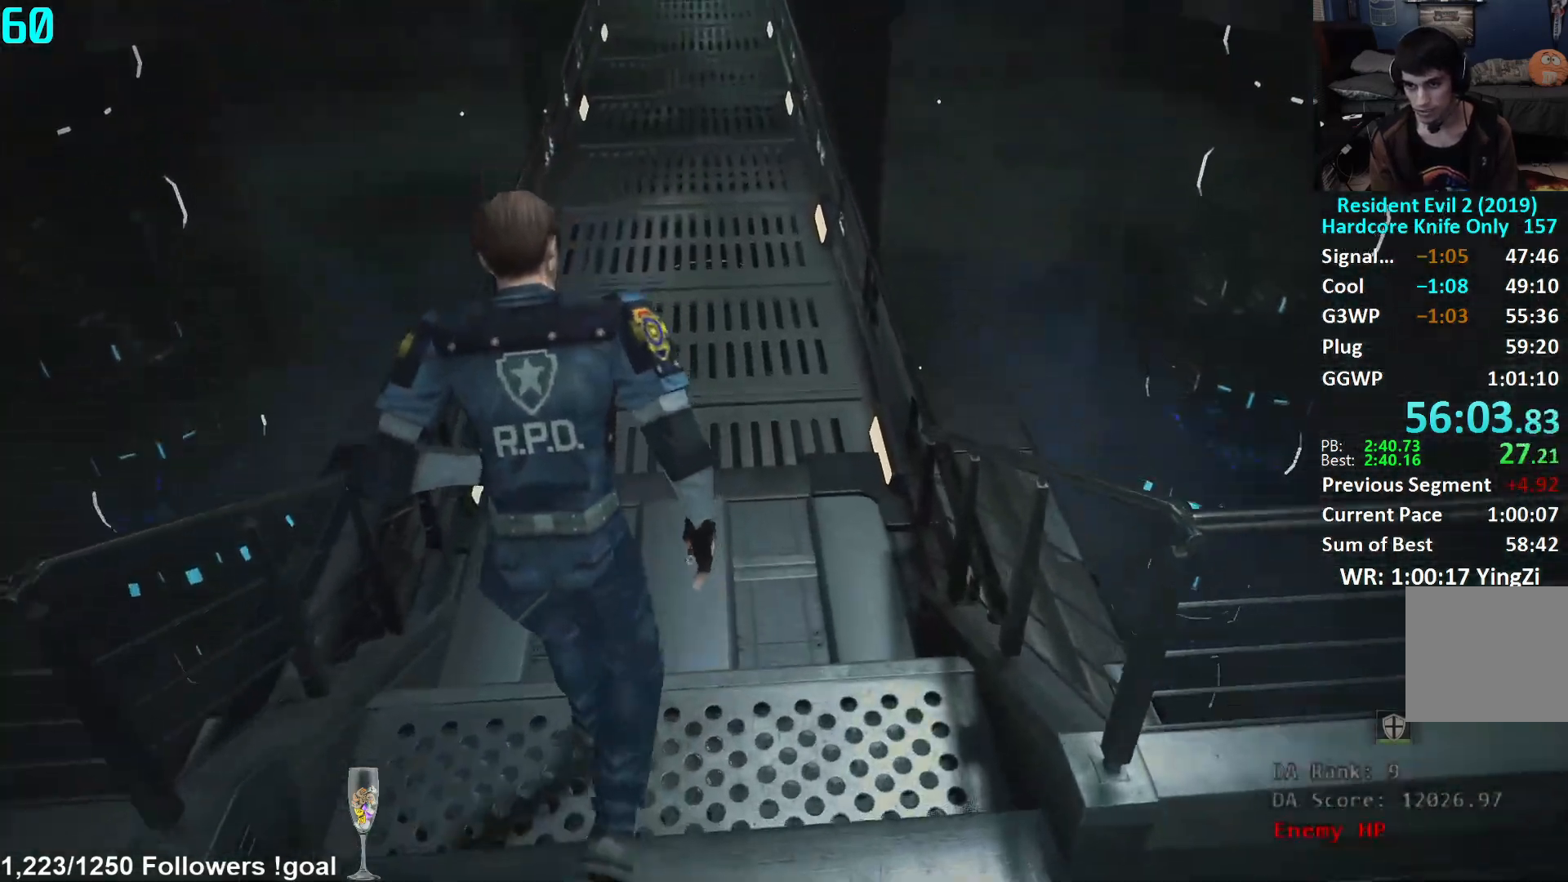
{"buttons": [], "left_stick": "up", "right_stick": "up", "events": [[50, "L1", "up"], [400, "right_stick", "up"]]}
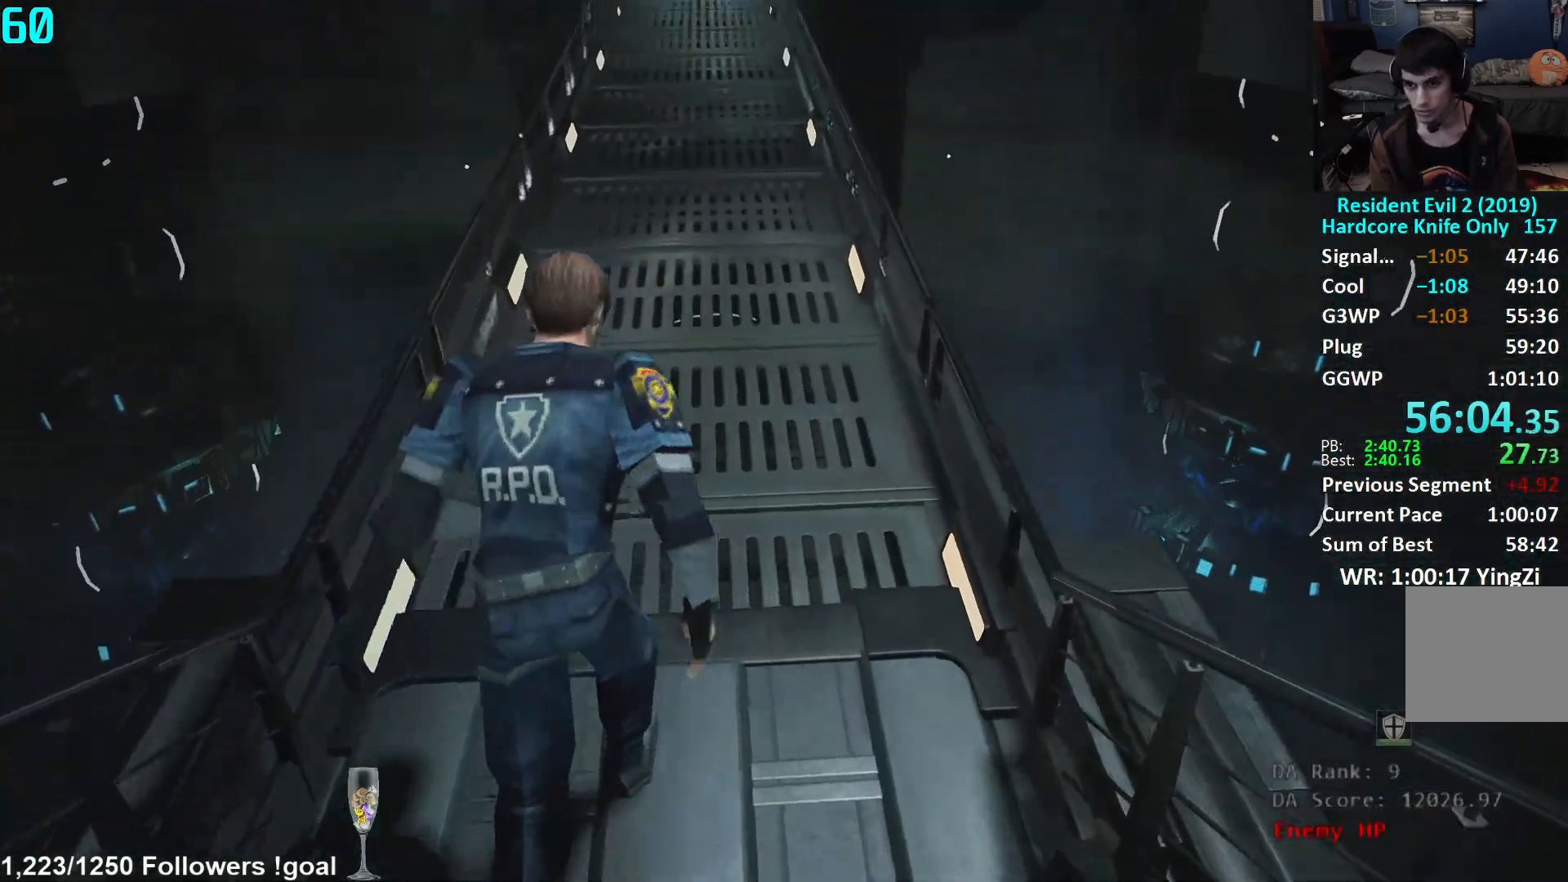
{"buttons": ["START"], "left_stick": "up", "right_stick": "center", "events": [[134, "right_stick", "center"], [301, "right_stick", "up"], [401, "right_stick", "center"], [501, "START", "down"]]}
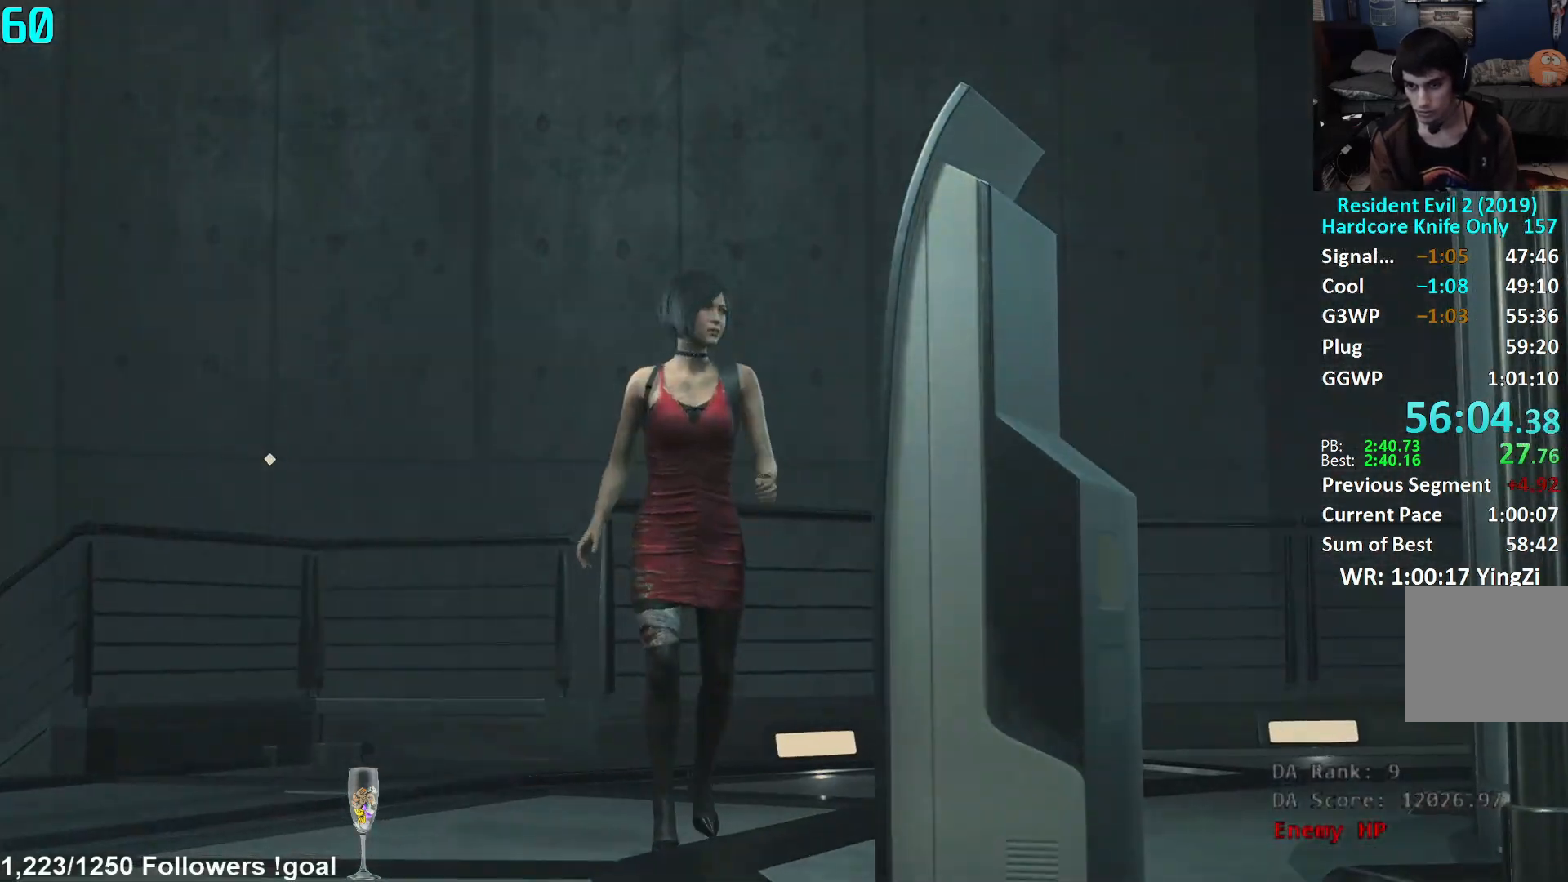
{"buttons": ["L3"], "left_stick": "up", "right_stick": "center", "events": [[50, "START", "up"], [133, "X", "down"], [200, "X", "up"], [450, "L3", "down"]]}
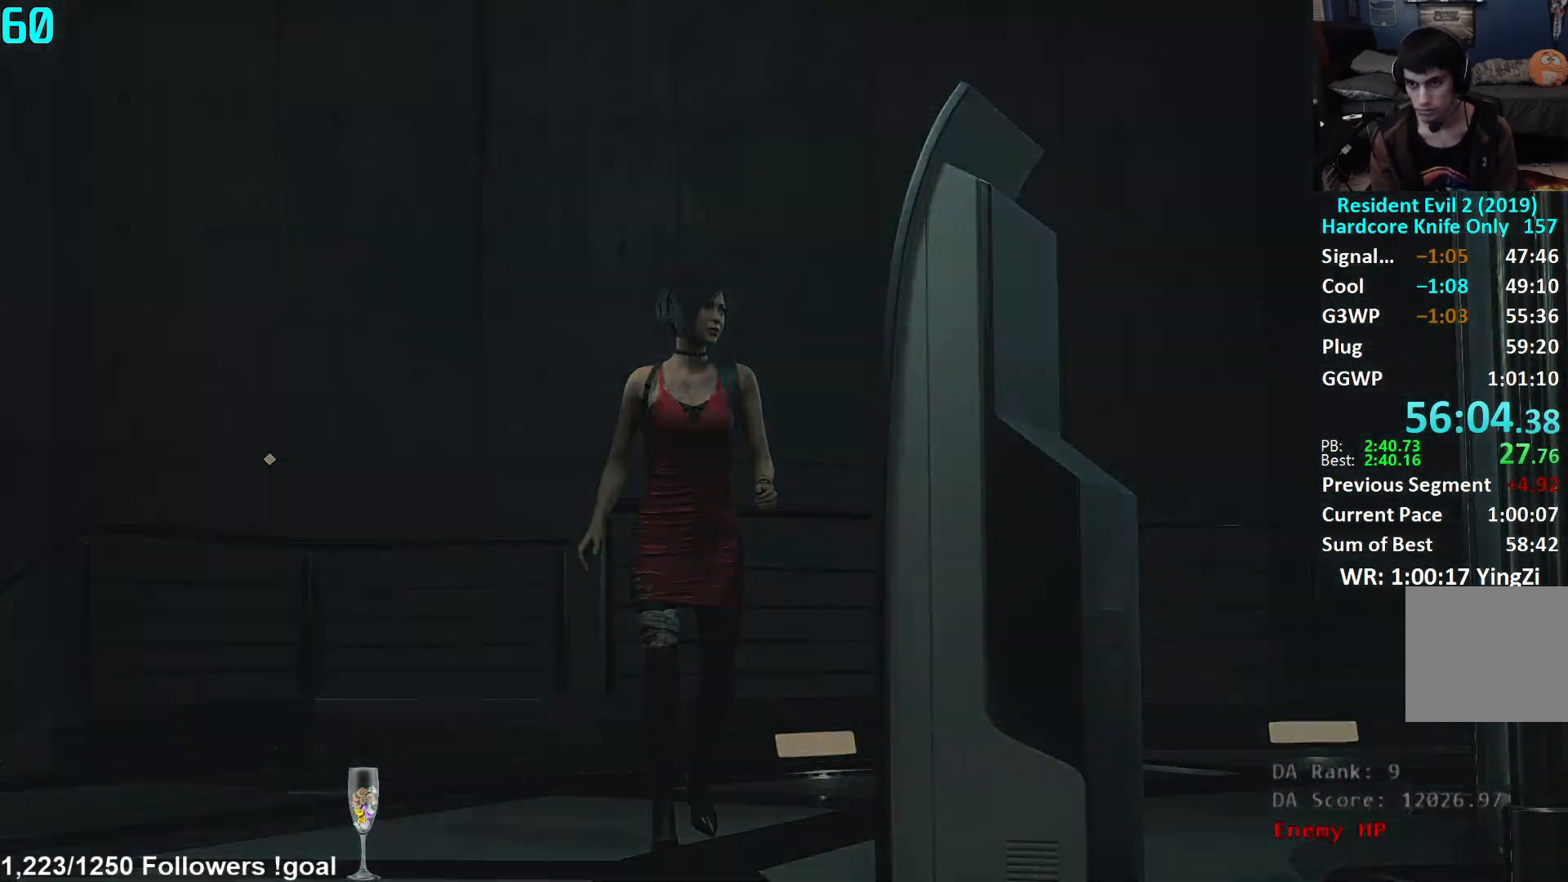
{"buttons": ["L3"], "left_stick": "up", "right_stick": "center", "events": [[34, "L3", "up"], [117, "L3", "down"], [351, "L3", "up"], [434, "L3", "down"]]}
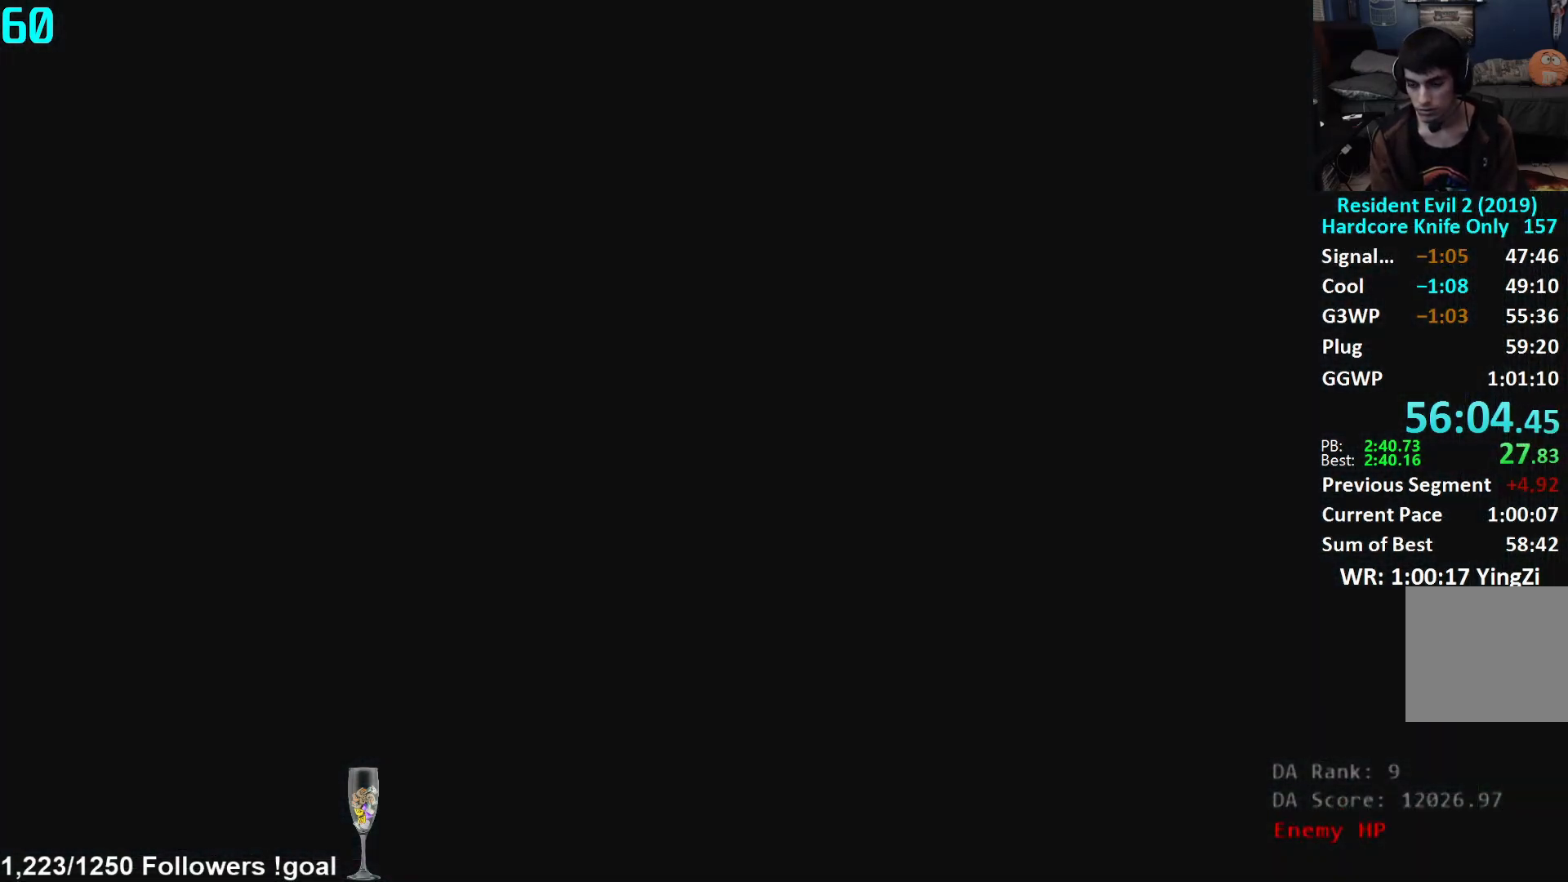
{"buttons": [], "left_stick": "up", "right_stick": "center", "events": [[17, "L3", "up"], [83, "L3", "down"], [183, "L3", "up"], [250, "L3", "down"], [334, "L3", "up"], [384, "L3", "down"], [484, "L3", "up"]]}
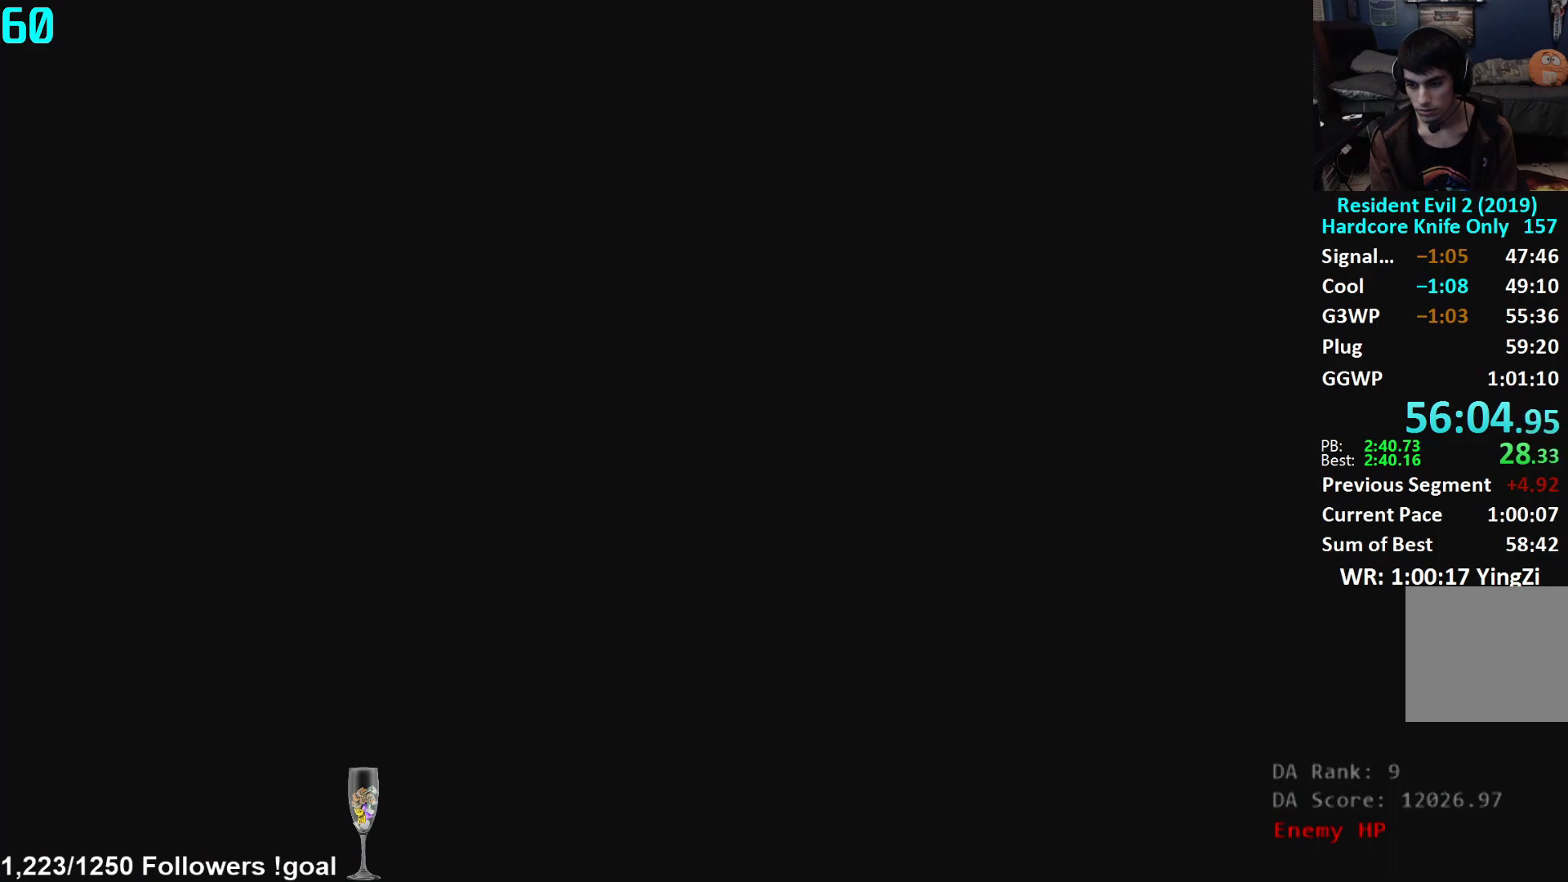
{"buttons": [], "left_stick": "up", "right_stick": "center", "events": [[50, "L3", "down"], [134, "L3", "up"], [201, "L3", "down"], [284, "L3", "up"], [351, "L3", "down"], [451, "L3", "up"]]}
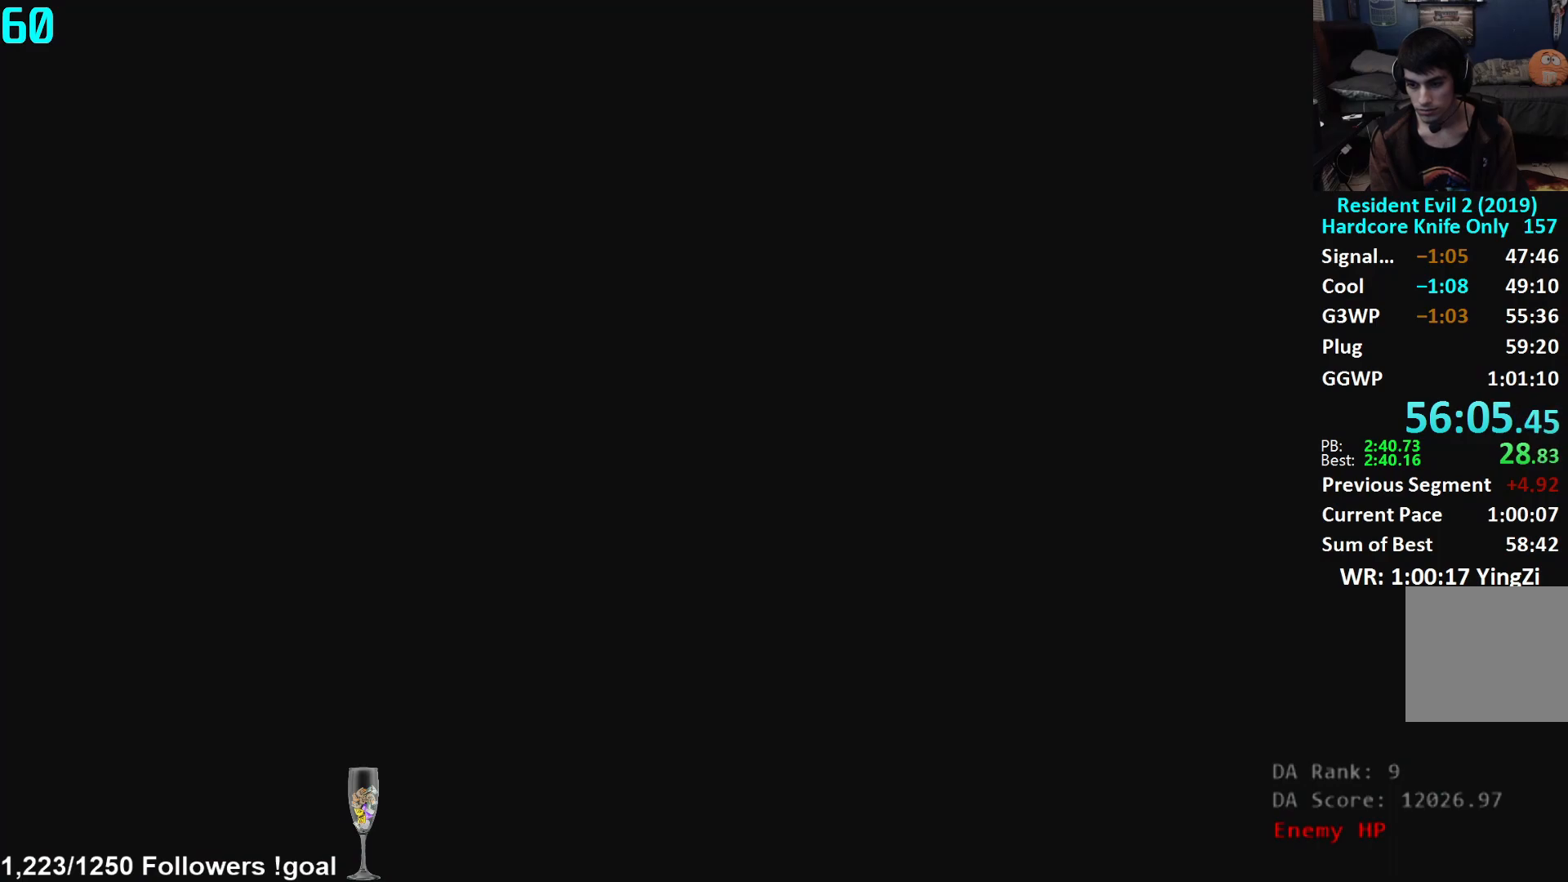
{"buttons": ["L3"], "left_stick": "up", "right_stick": "center", "events": [[17, "L3", "down"], [100, "L3", "up"], [167, "L3", "down"], [250, "L3", "up"], [317, "L3", "down"], [417, "L3", "up"], [484, "L3", "down"]]}
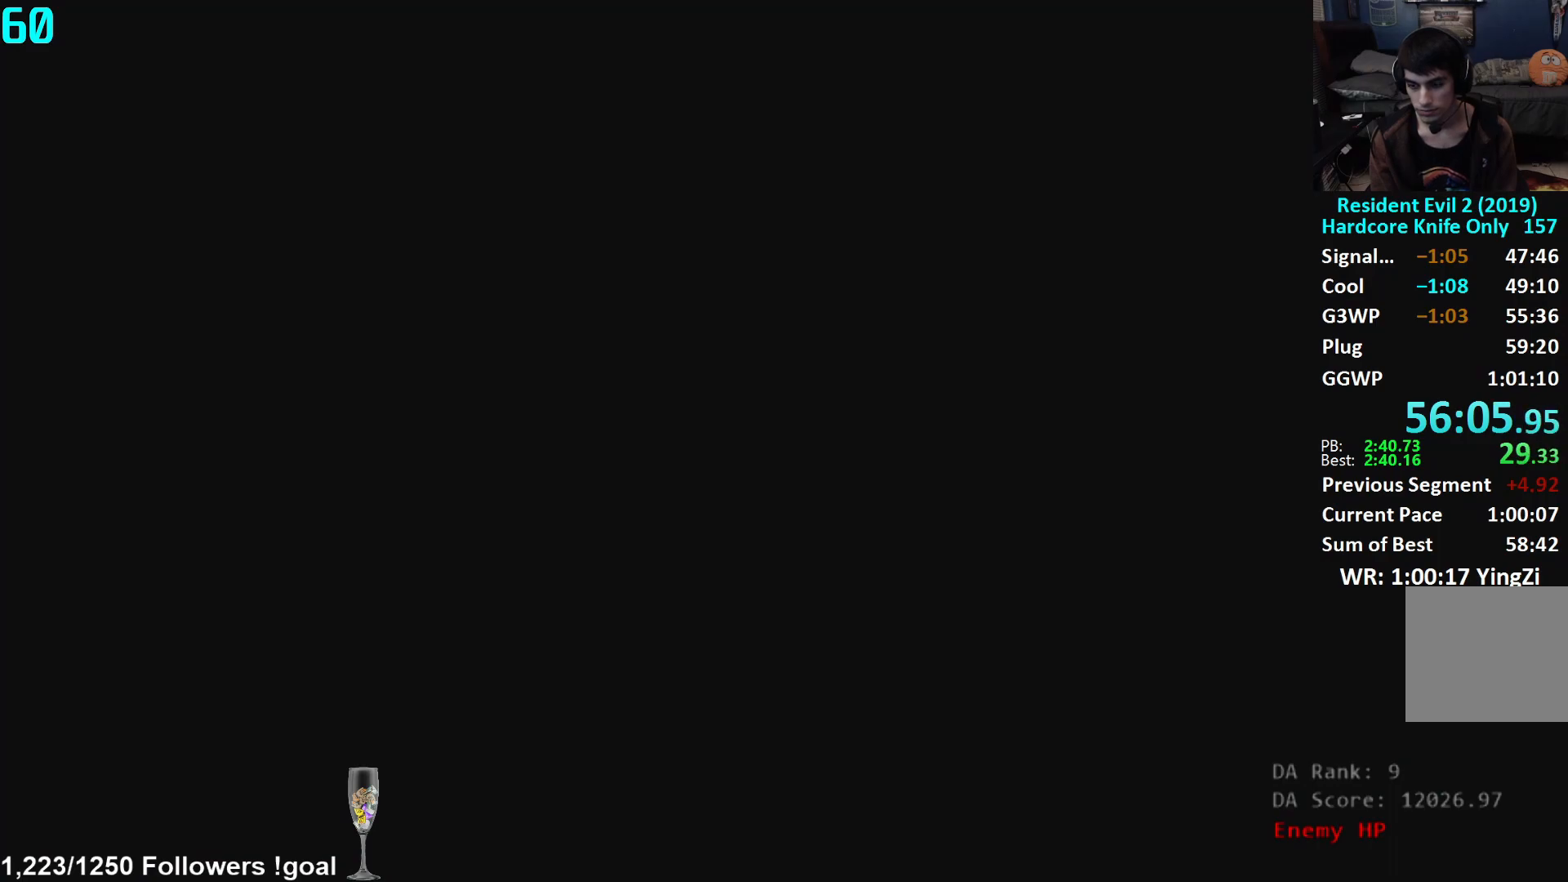
{"buttons": ["L3"], "left_stick": "up", "right_stick": "center", "events": [[67, "L3", "up"], [134, "L3", "down"], [217, "L3", "up"], [284, "L3", "down"], [367, "L3", "up"], [434, "L3", "down"]]}